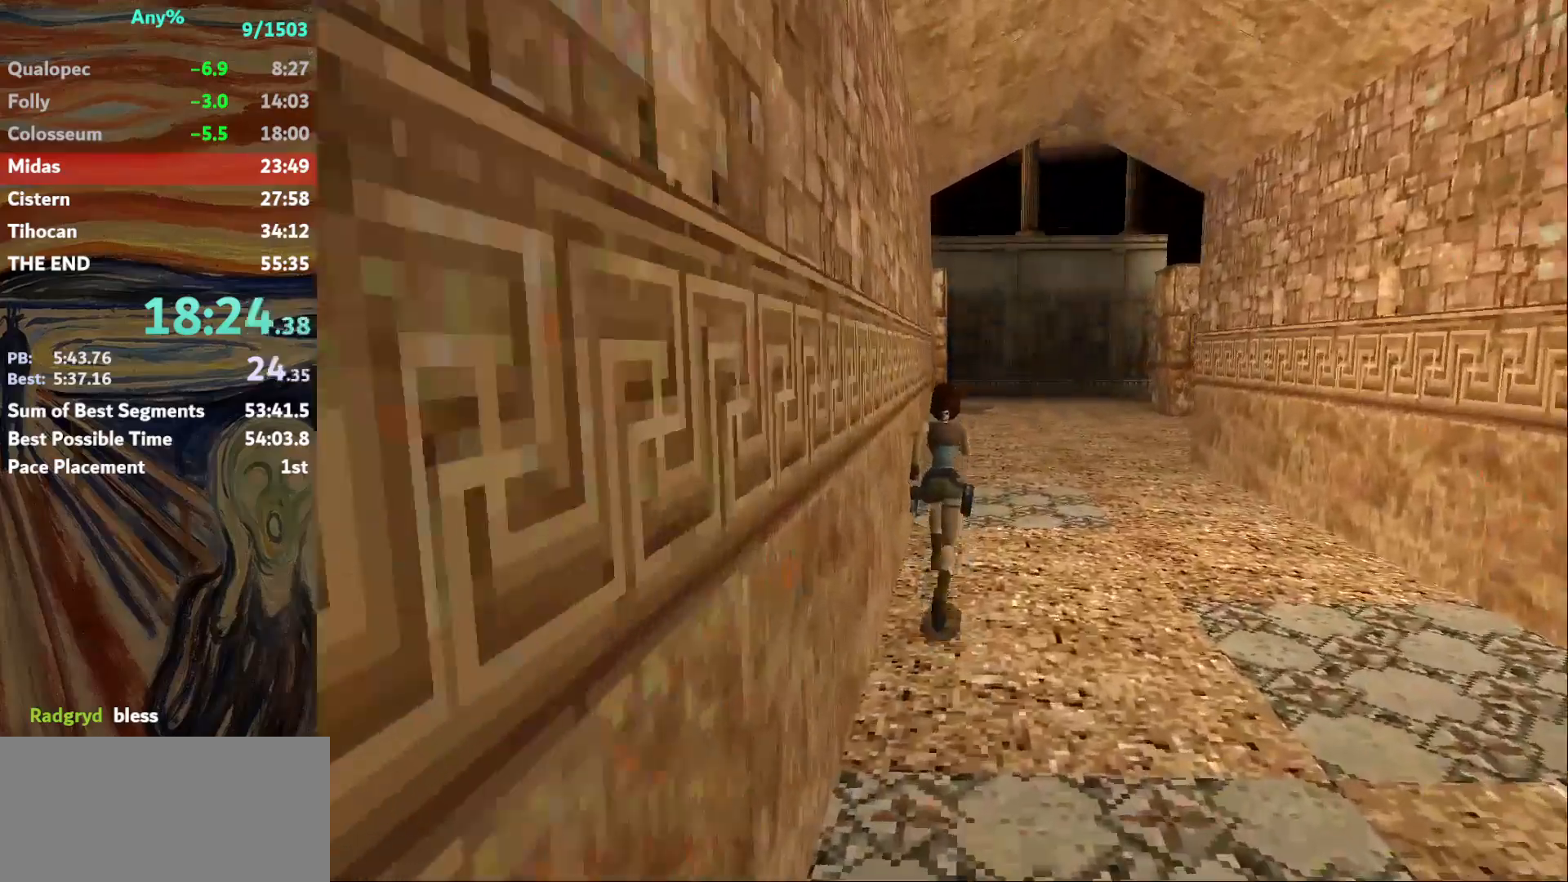
Gameplay with keyboard; each line is a JSON object with the keys held at the frame after it. "events" lists presses ("down") and releases ("up") of "action", "down", "escape", "f2", "f4", "f5", "guns", "inv", "jump", "left", "look", "right", "roll", "st_l", "st_r", "up", "walk" and "walk2" between this image and that frame as [ms after this image, input, new state], when the widget could be followed in between. No other keys are recorded. Mouse input is not recorded. Key names are as the overlay labels them; some are game actions (e.g. jump) rather than physical keys.
{"keys": ["up"], "events": [[134, "jump", "down"], [334, "jump", "up"]]}
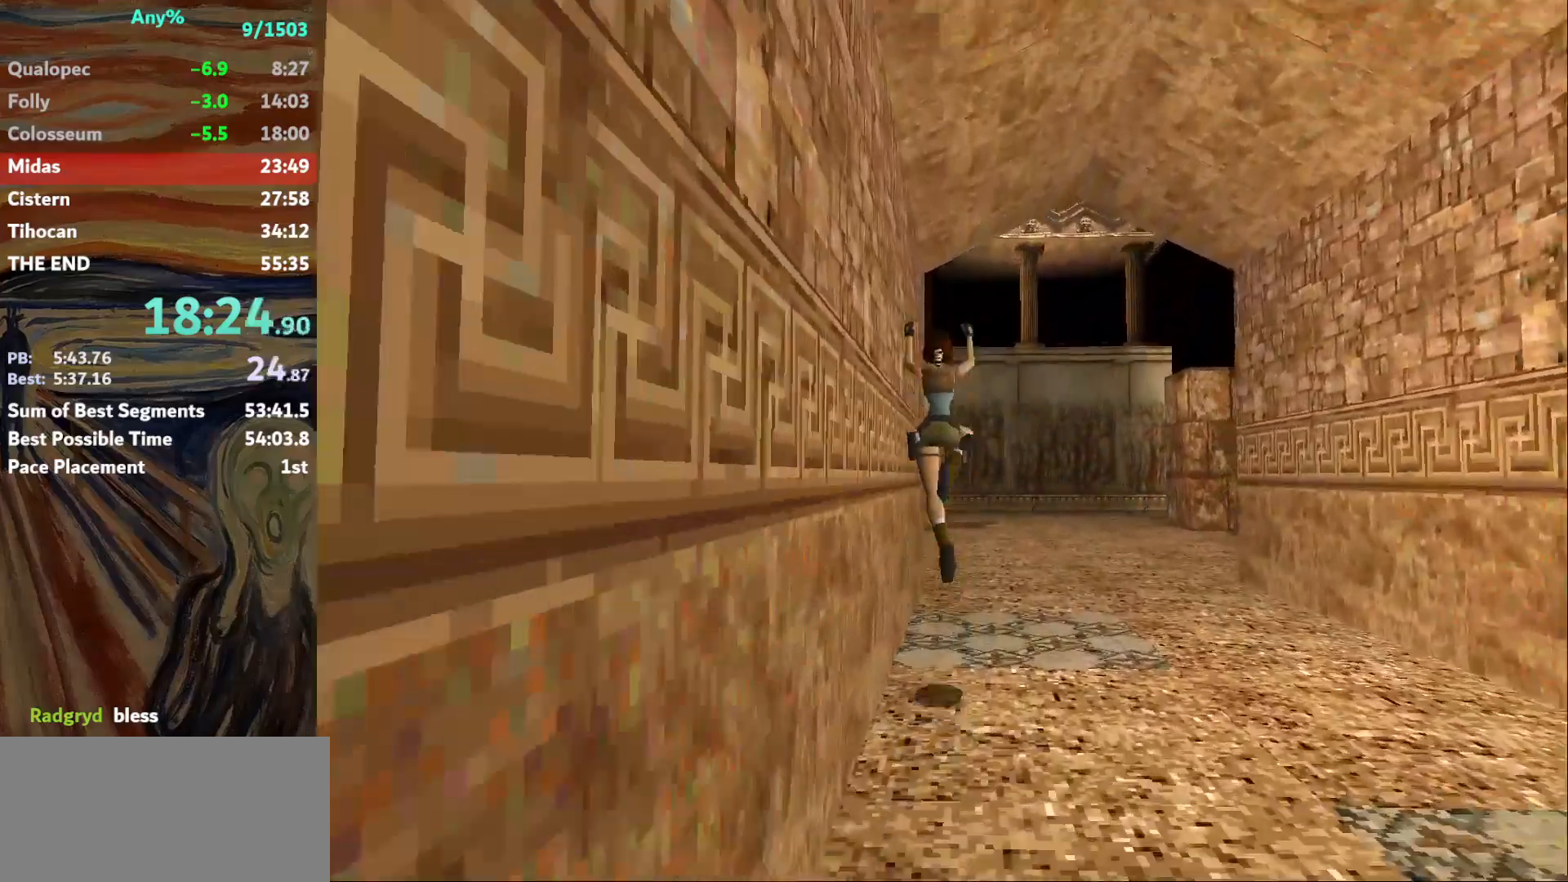
{"keys": ["up"], "events": []}
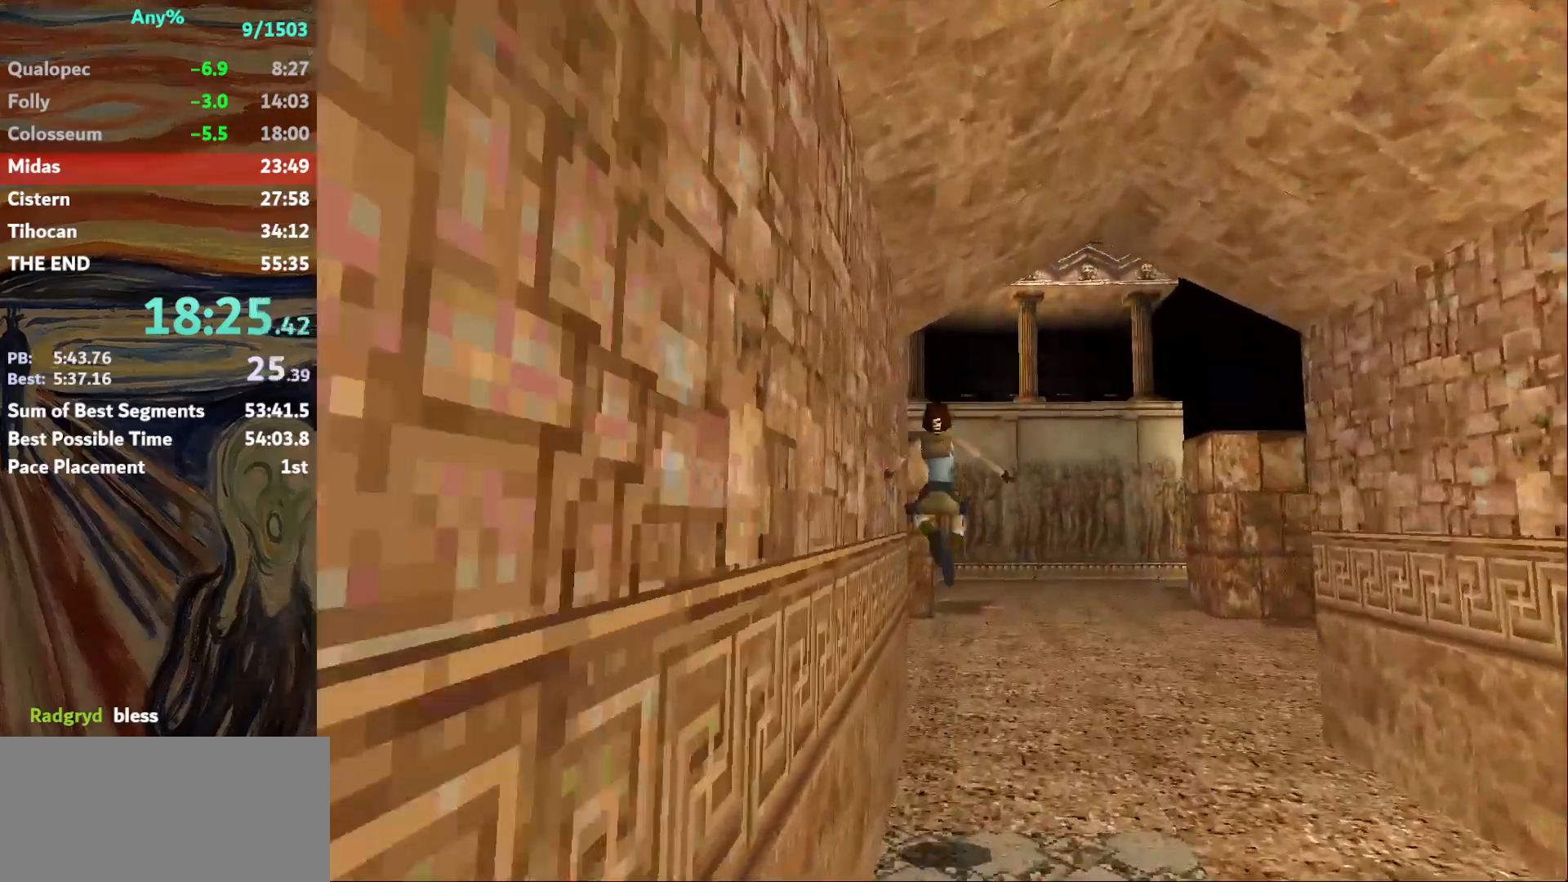
{"keys": ["up"], "events": [[267, "left", "down"], [468, "left", "up"]]}
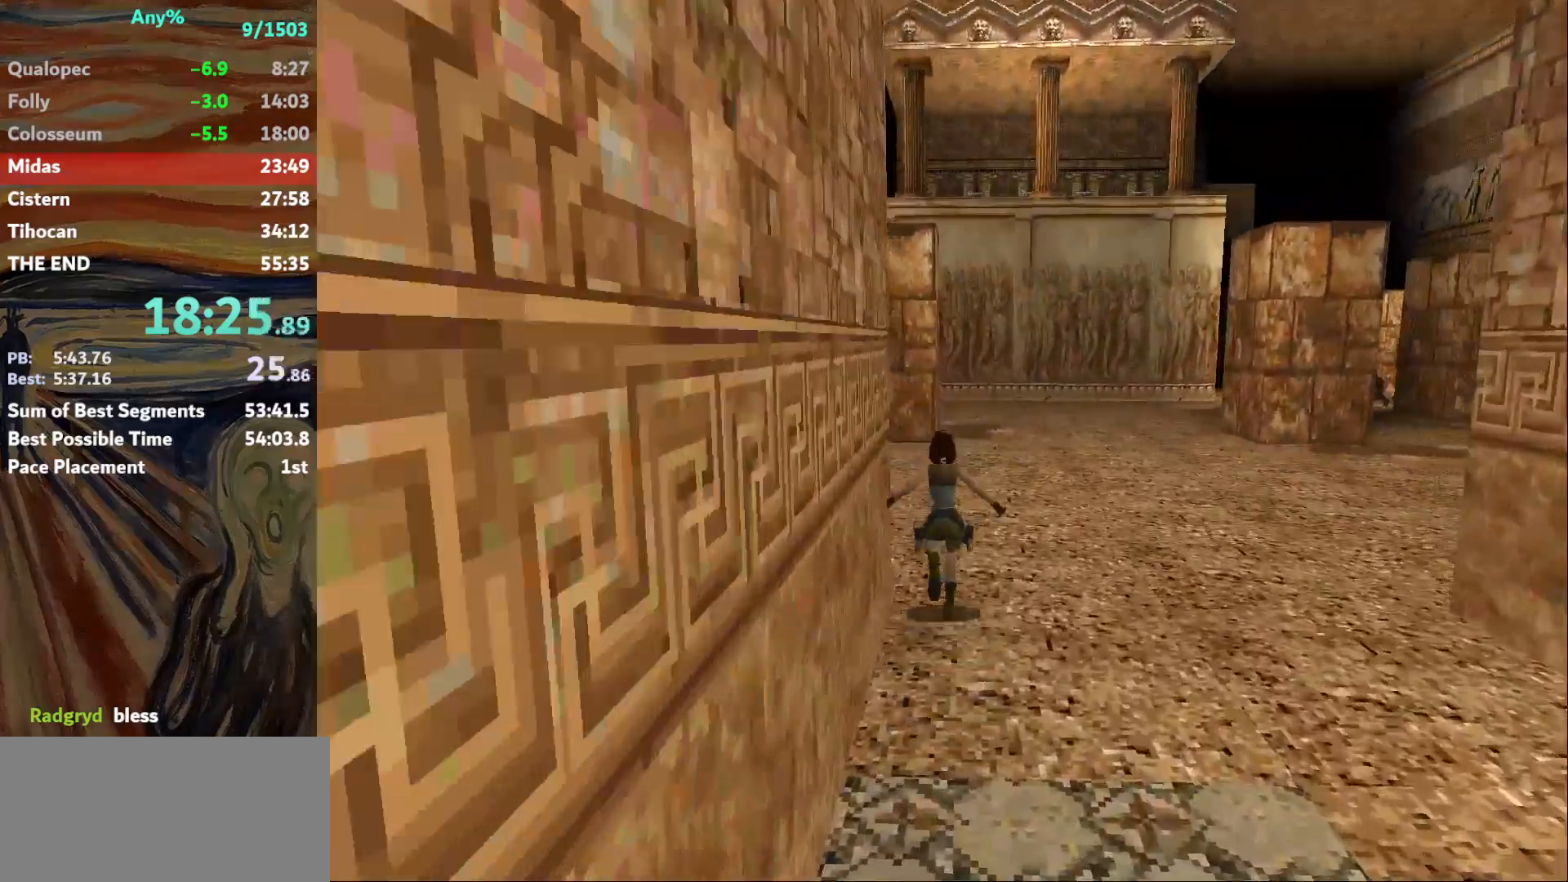
{"keys": ["up"], "events": [[300, "jump", "down"], [434, "left", "down"], [467, "left", "up"], [500, "jump", "up"]]}
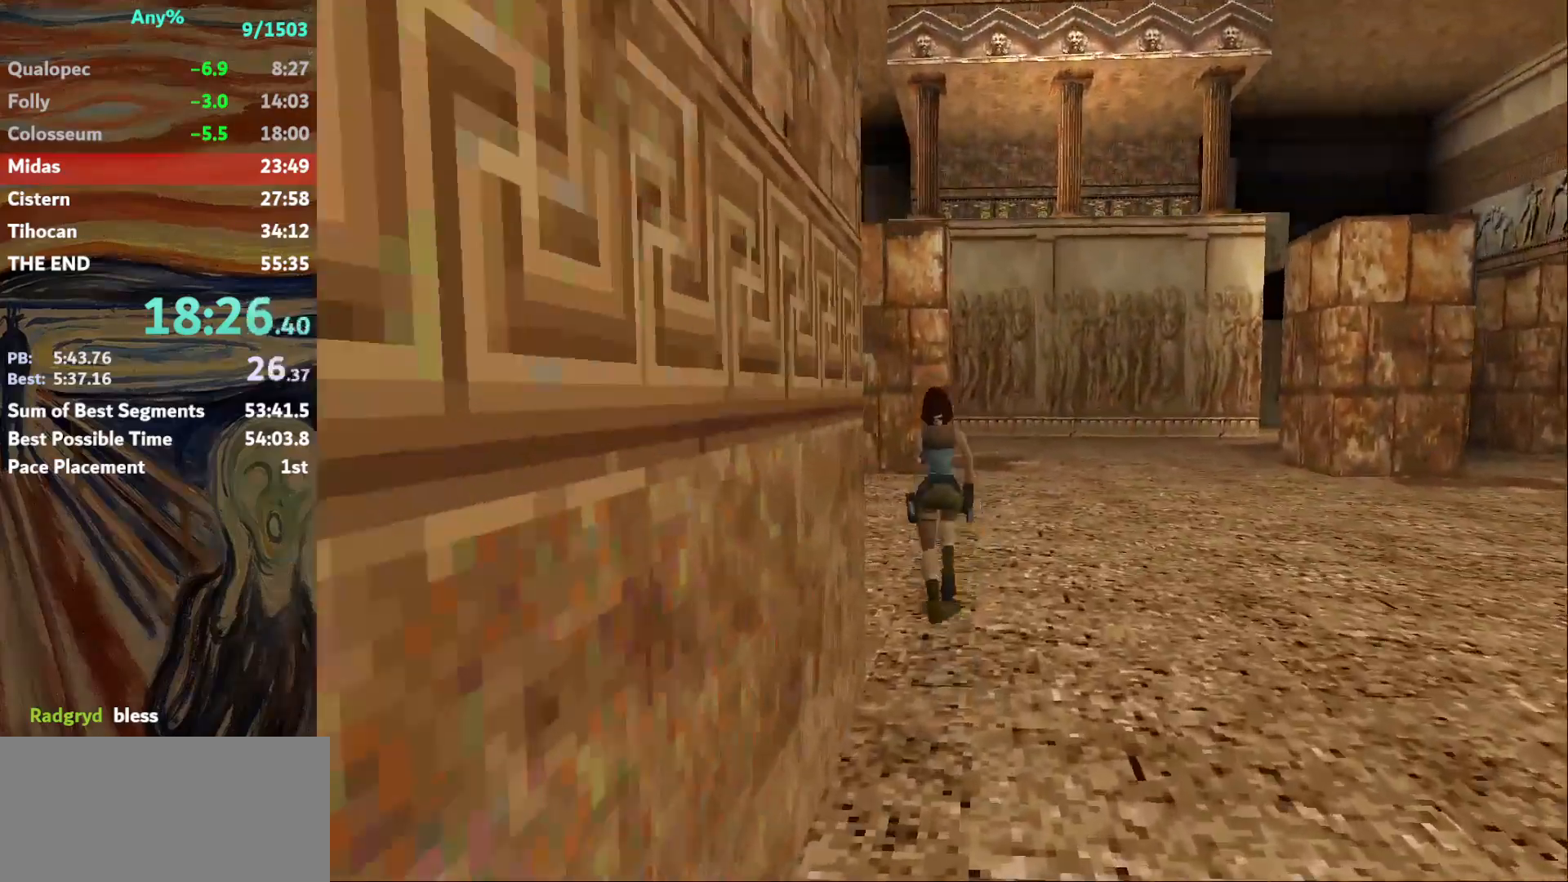
{"keys": ["up"], "events": []}
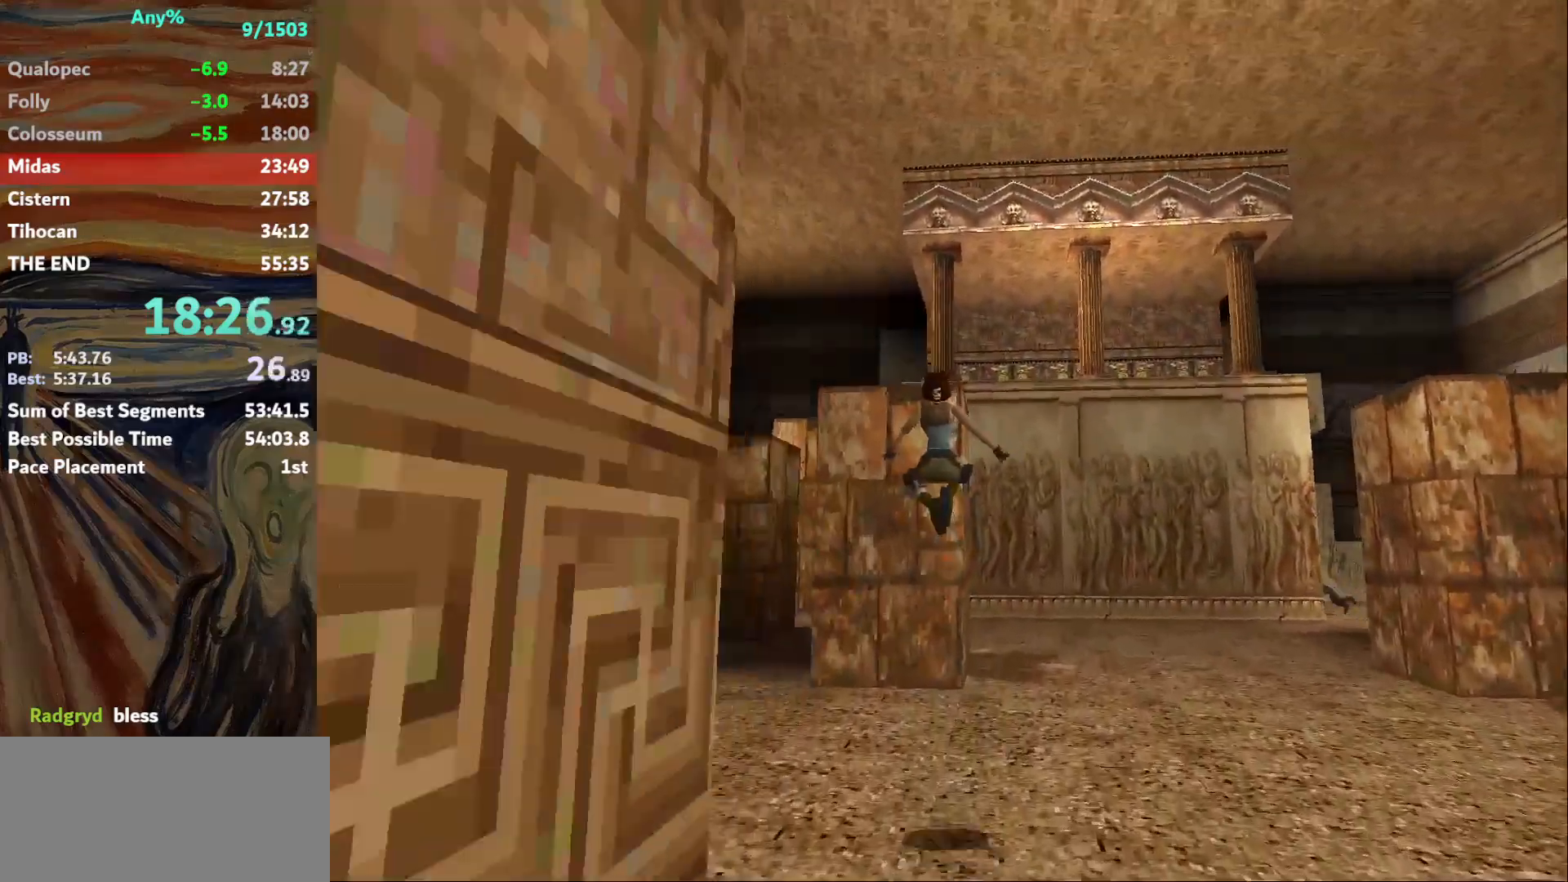
{"keys": ["up"], "events": [[200, "right", "down"], [300, "right", "up"]]}
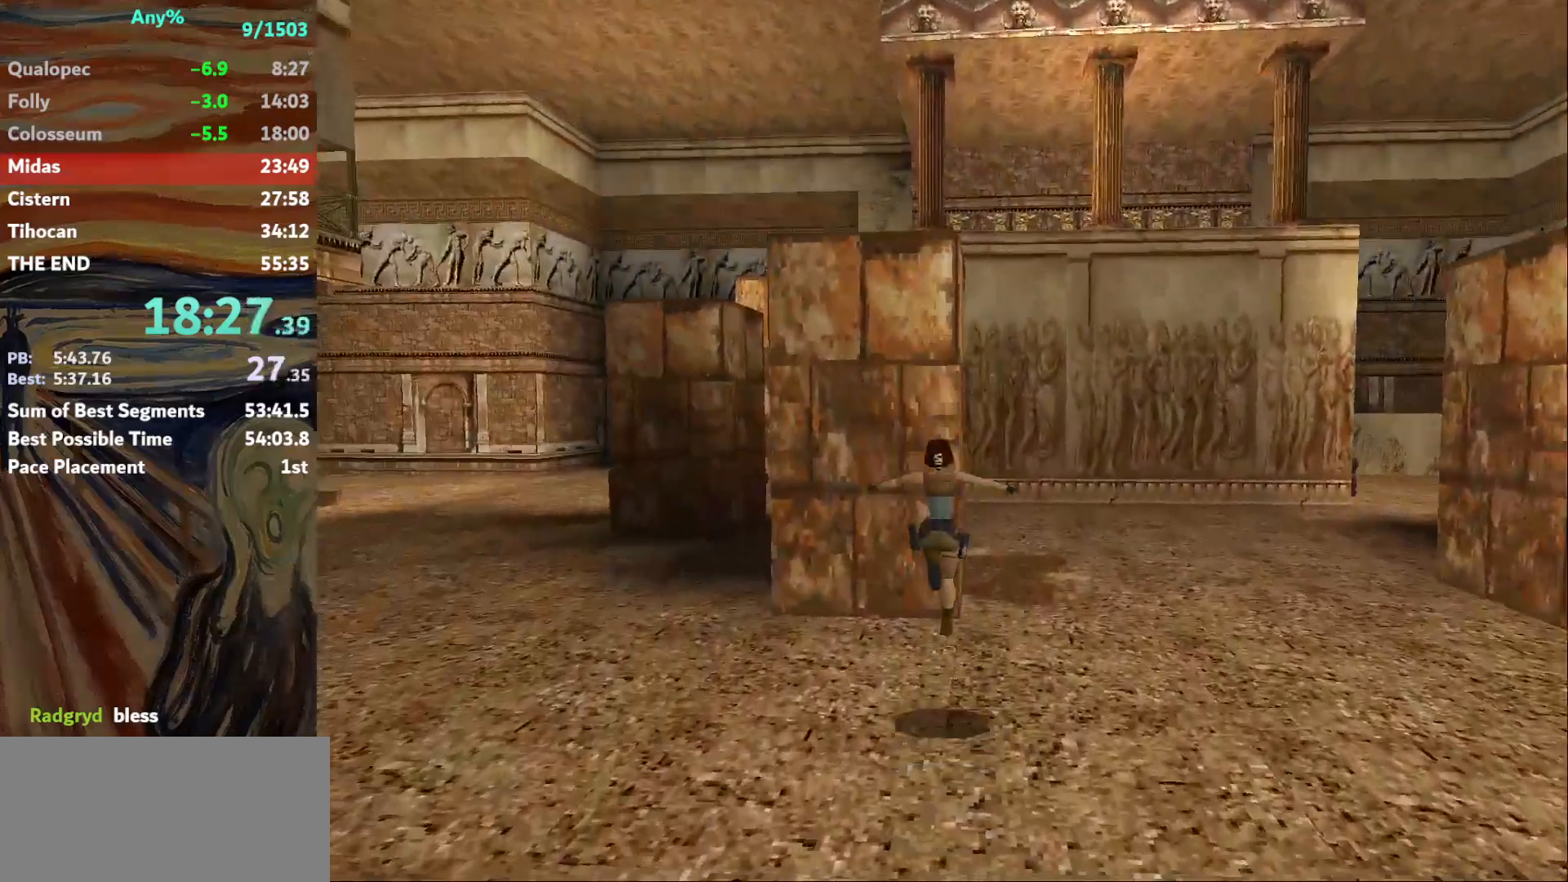
{"keys": ["up"], "events": [[101, "left", "down"], [201, "left", "up"]]}
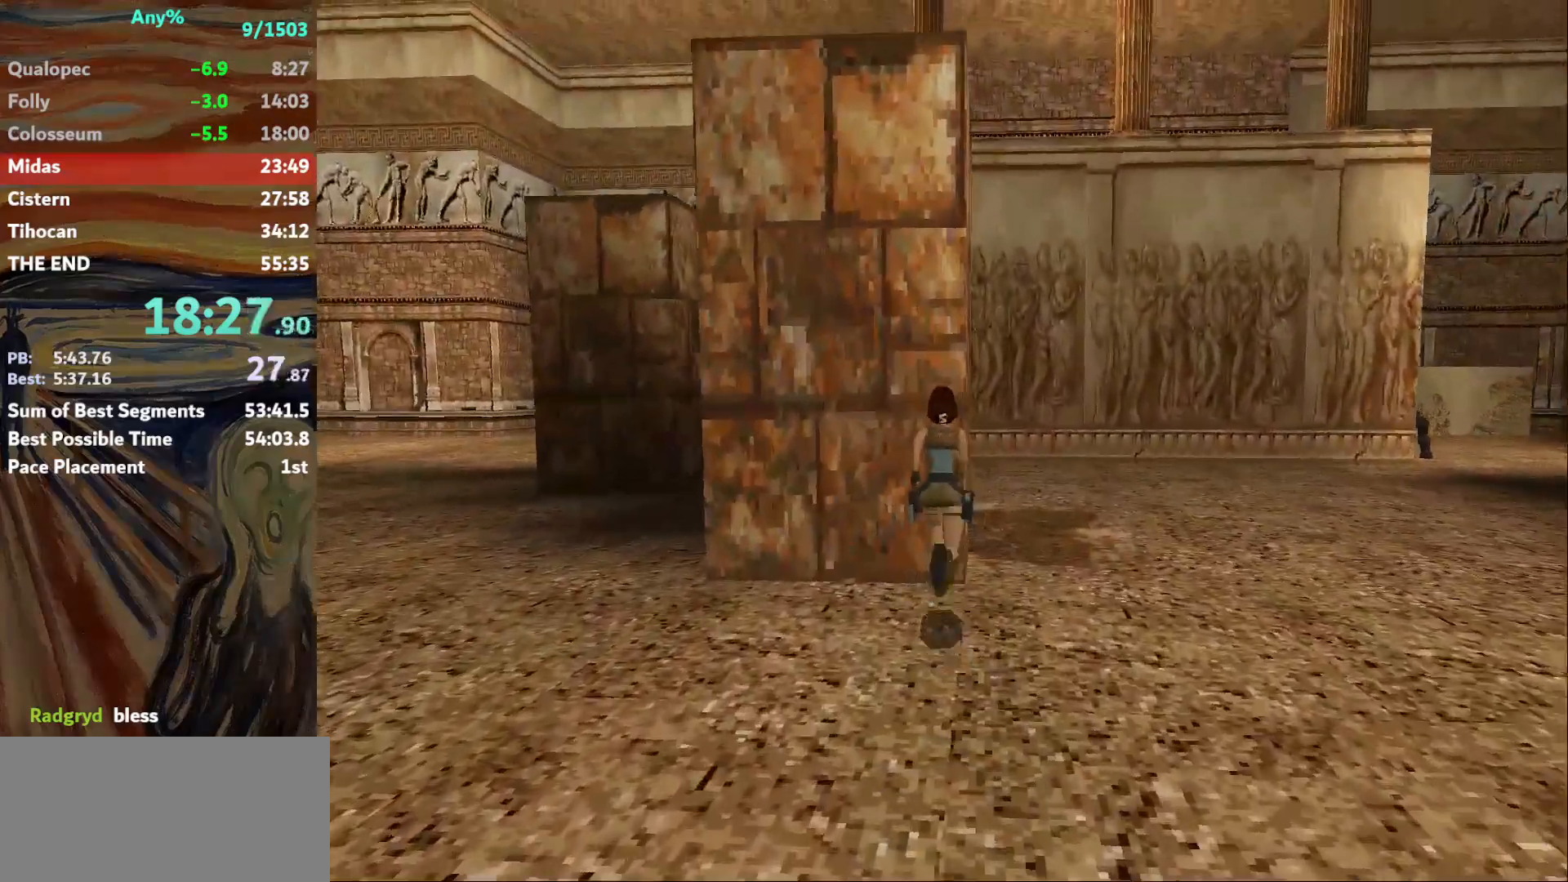
{"keys": ["right"], "events": [[167, "up", "up"], [200, "right", "down"]]}
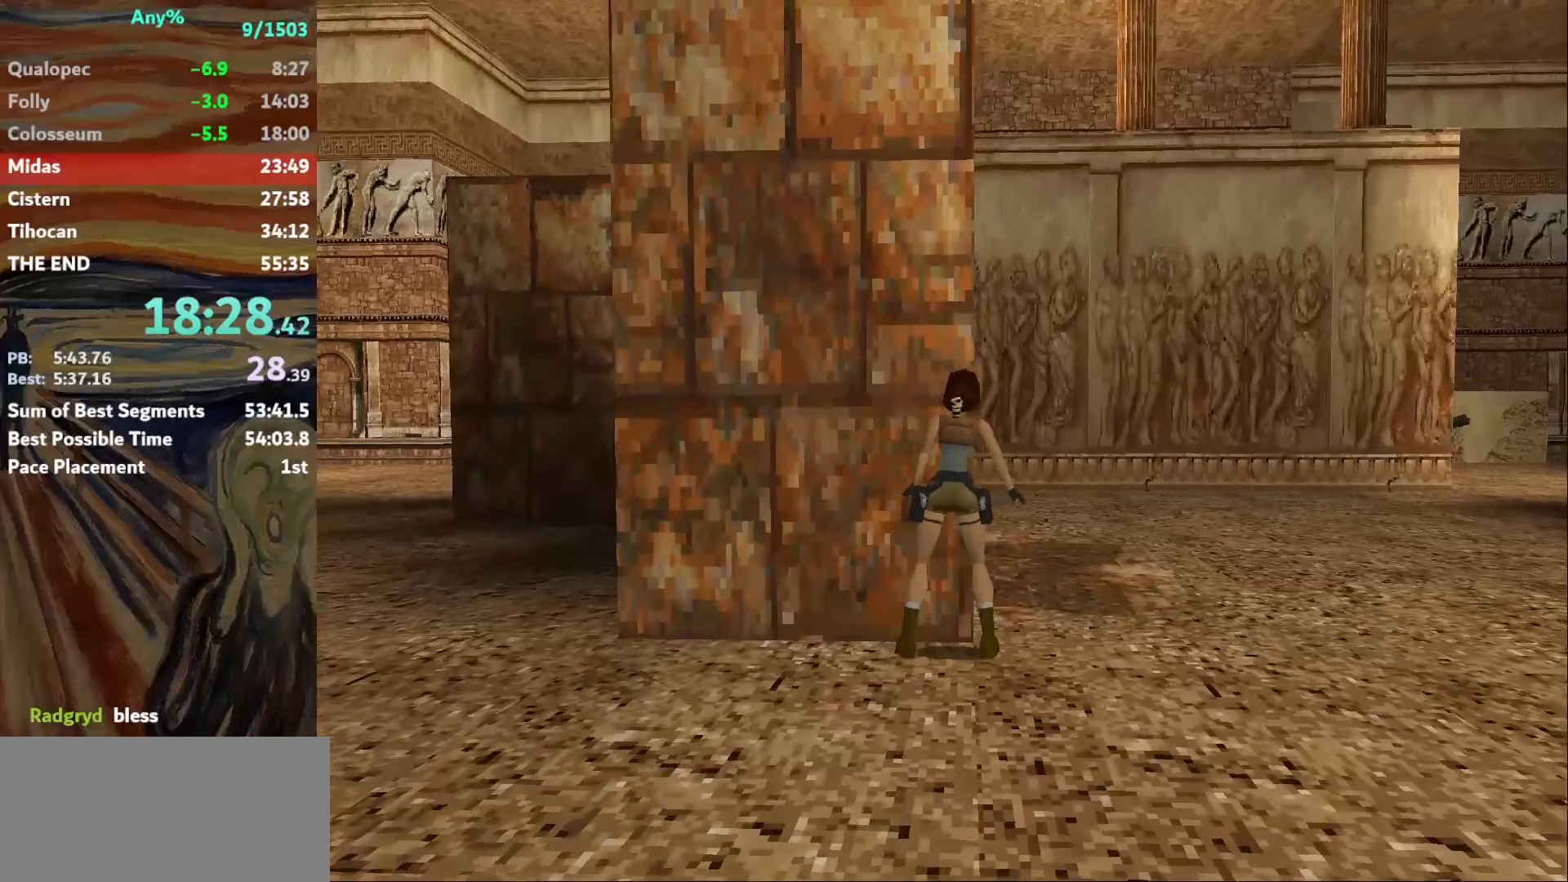
{"keys": ["guns", "right"], "events": [[501, "guns", "down"]]}
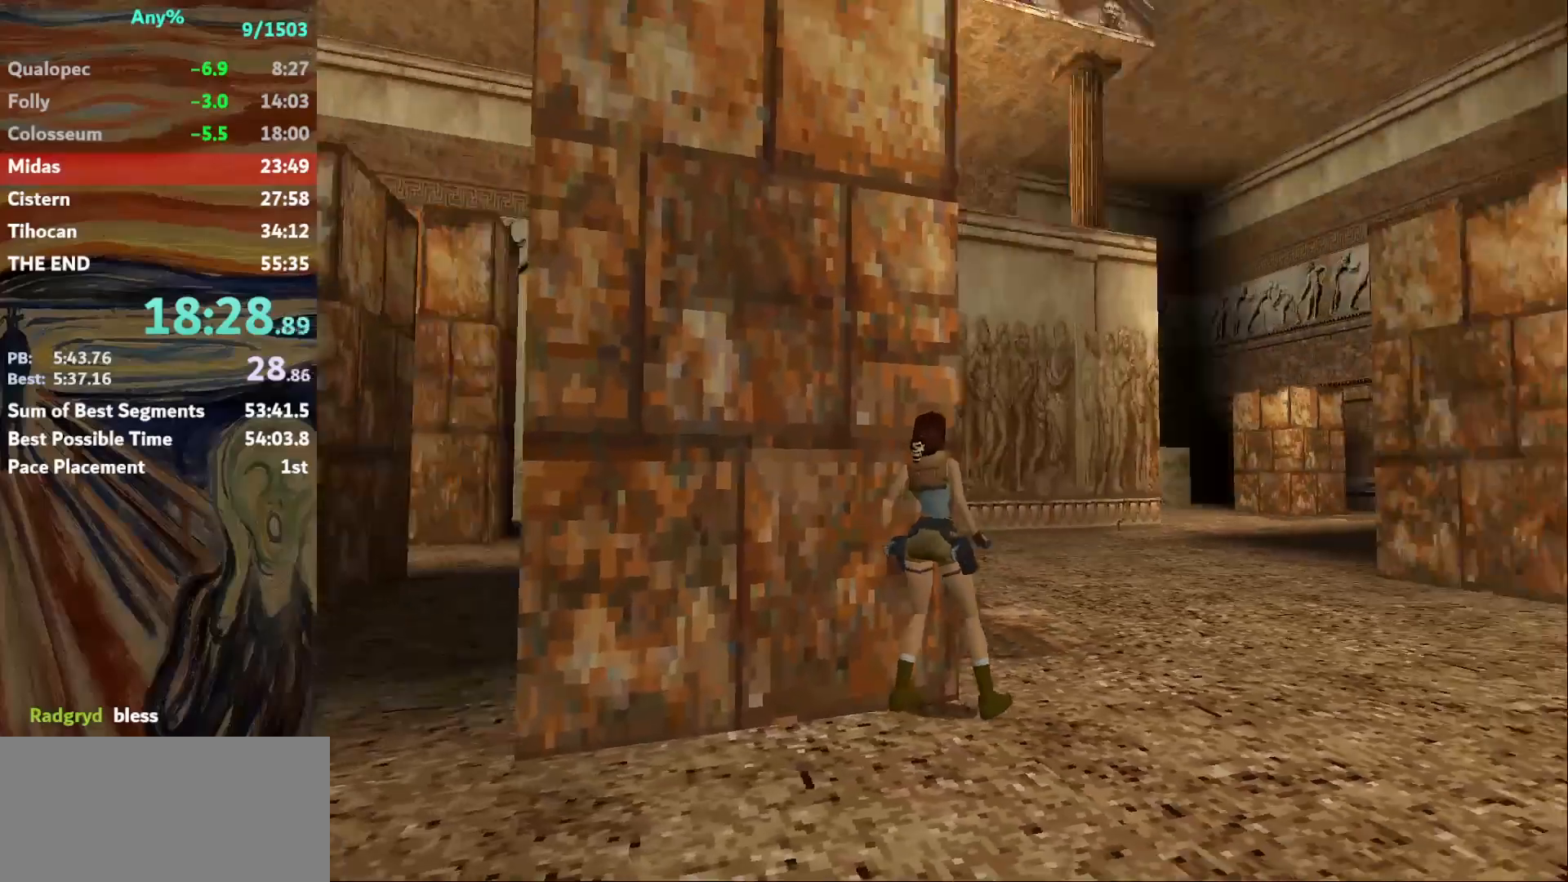
{"keys": ["action", "jump"], "events": [[33, "jump", "down"], [100, "action", "down"], [100, "right", "up"], [133, "guns", "up"]]}
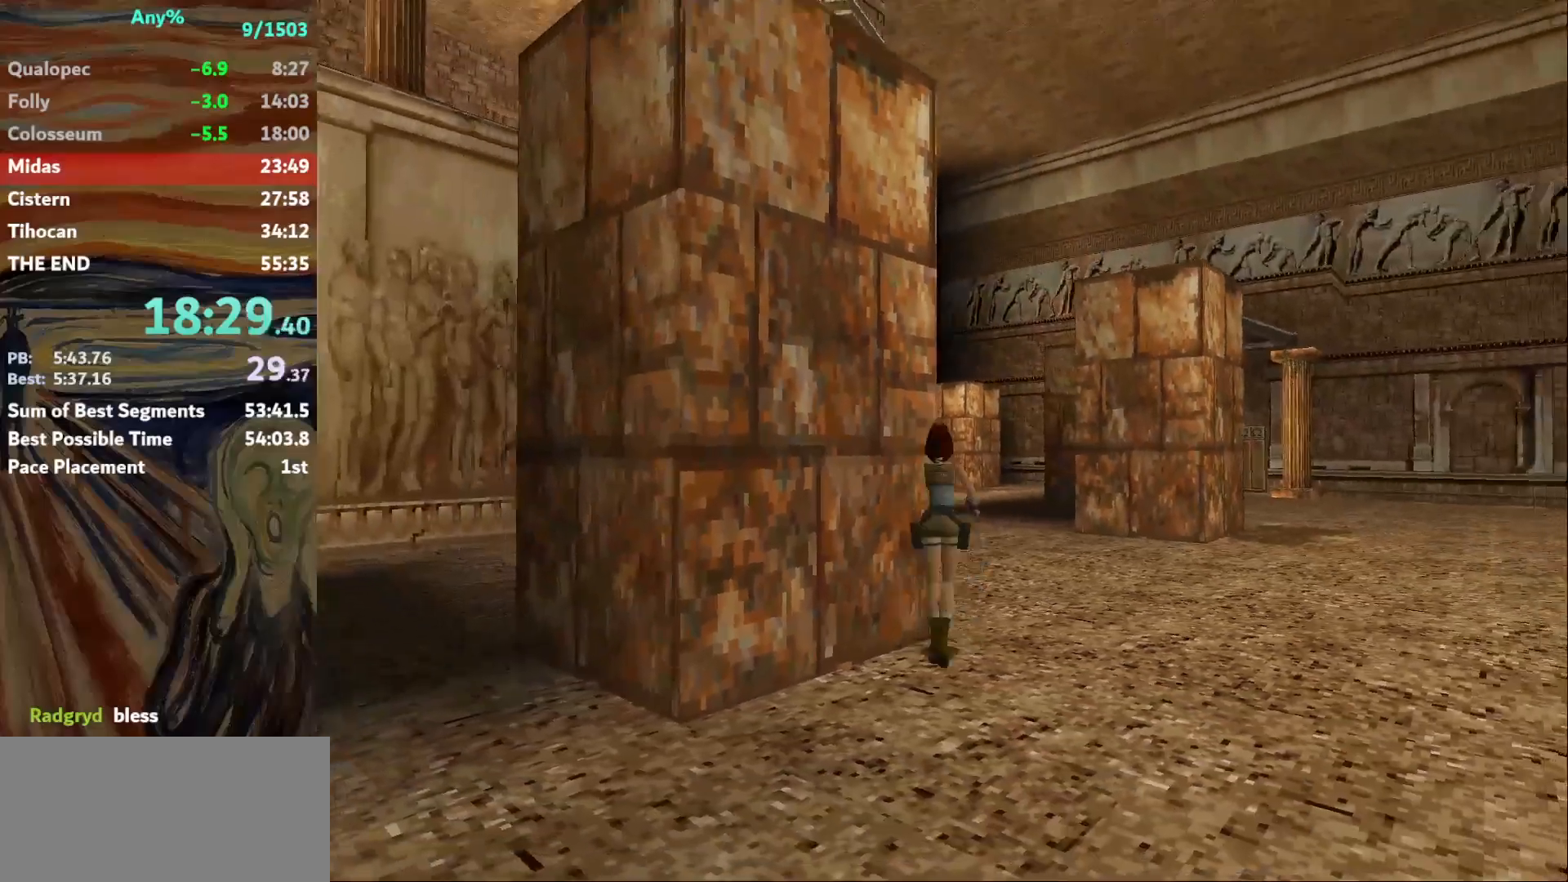
{"keys": ["action", "jump"], "events": []}
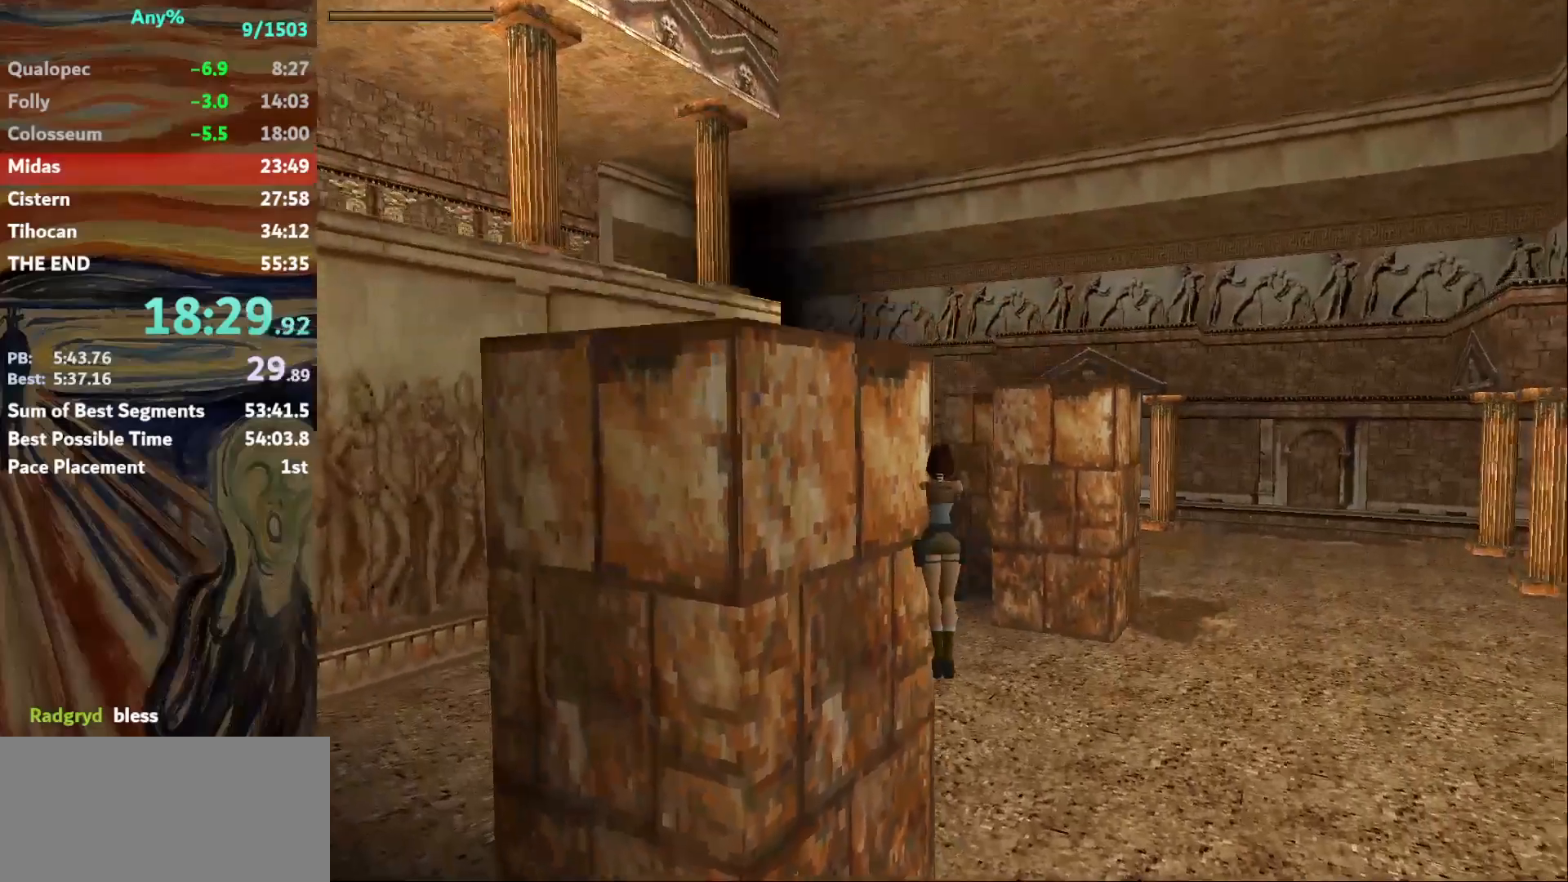
{"keys": ["action", "jump"], "events": []}
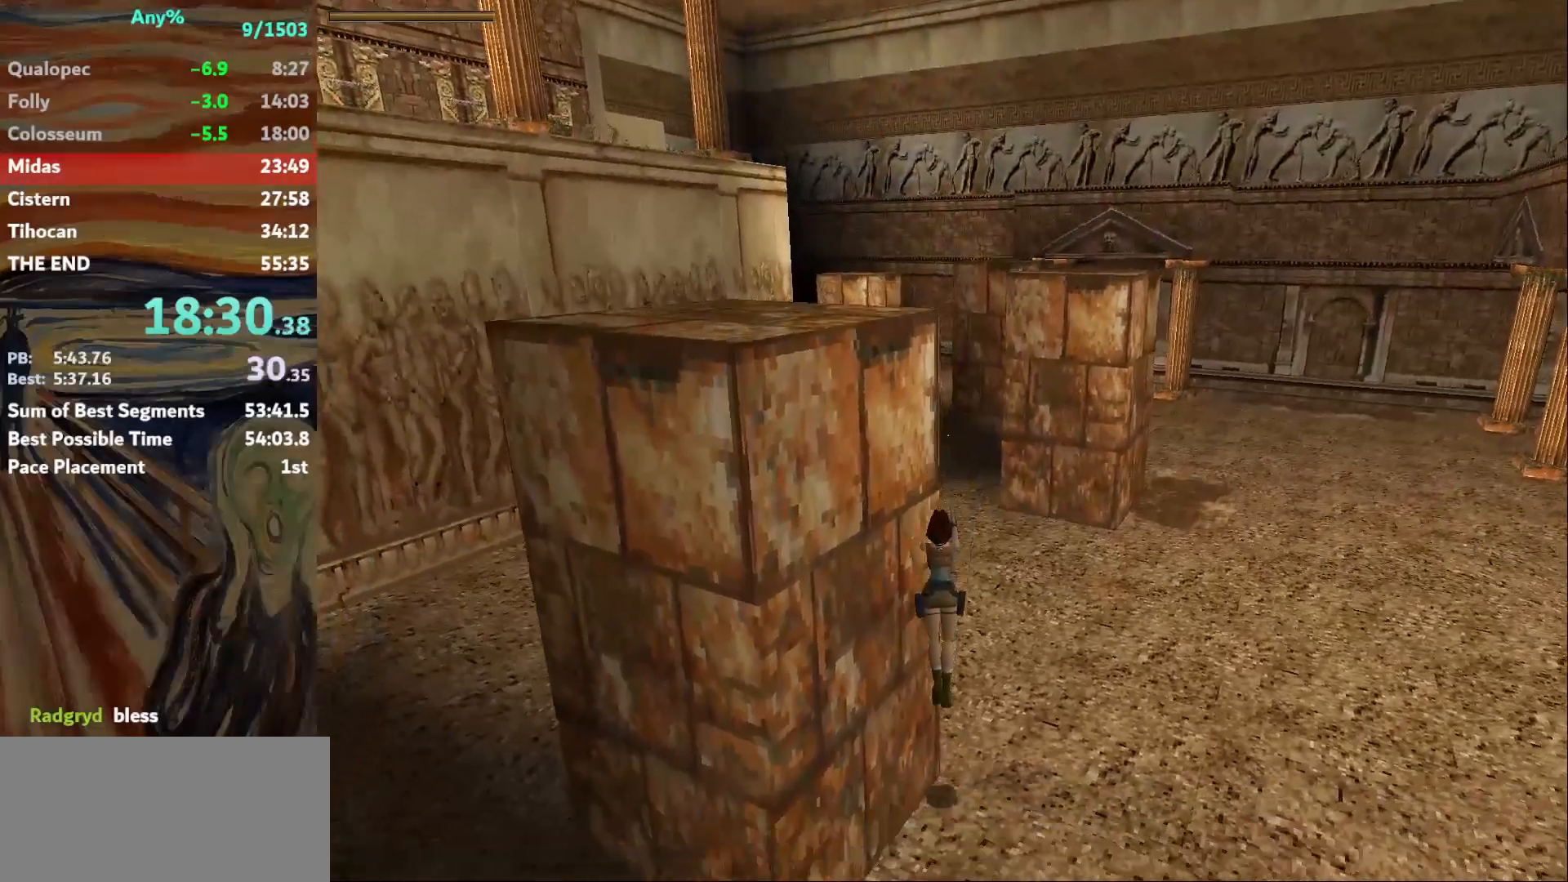
{"keys": ["action", "jump"], "events": []}
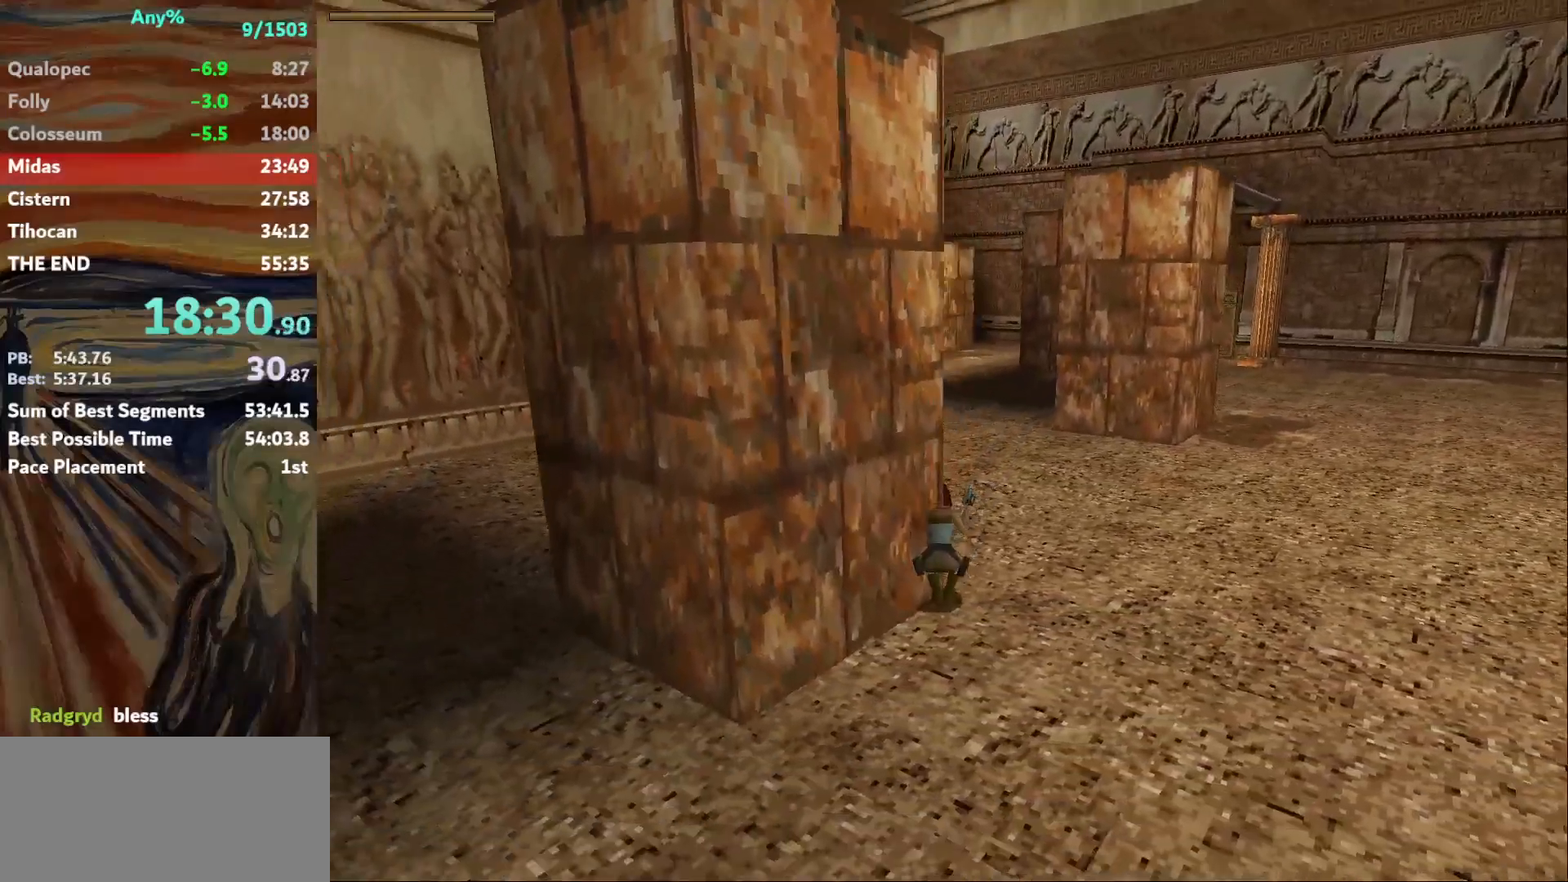
{"keys": ["action", "left", "up"], "events": [[133, "jump", "up"], [233, "left", "down"], [233, "up", "down"]]}
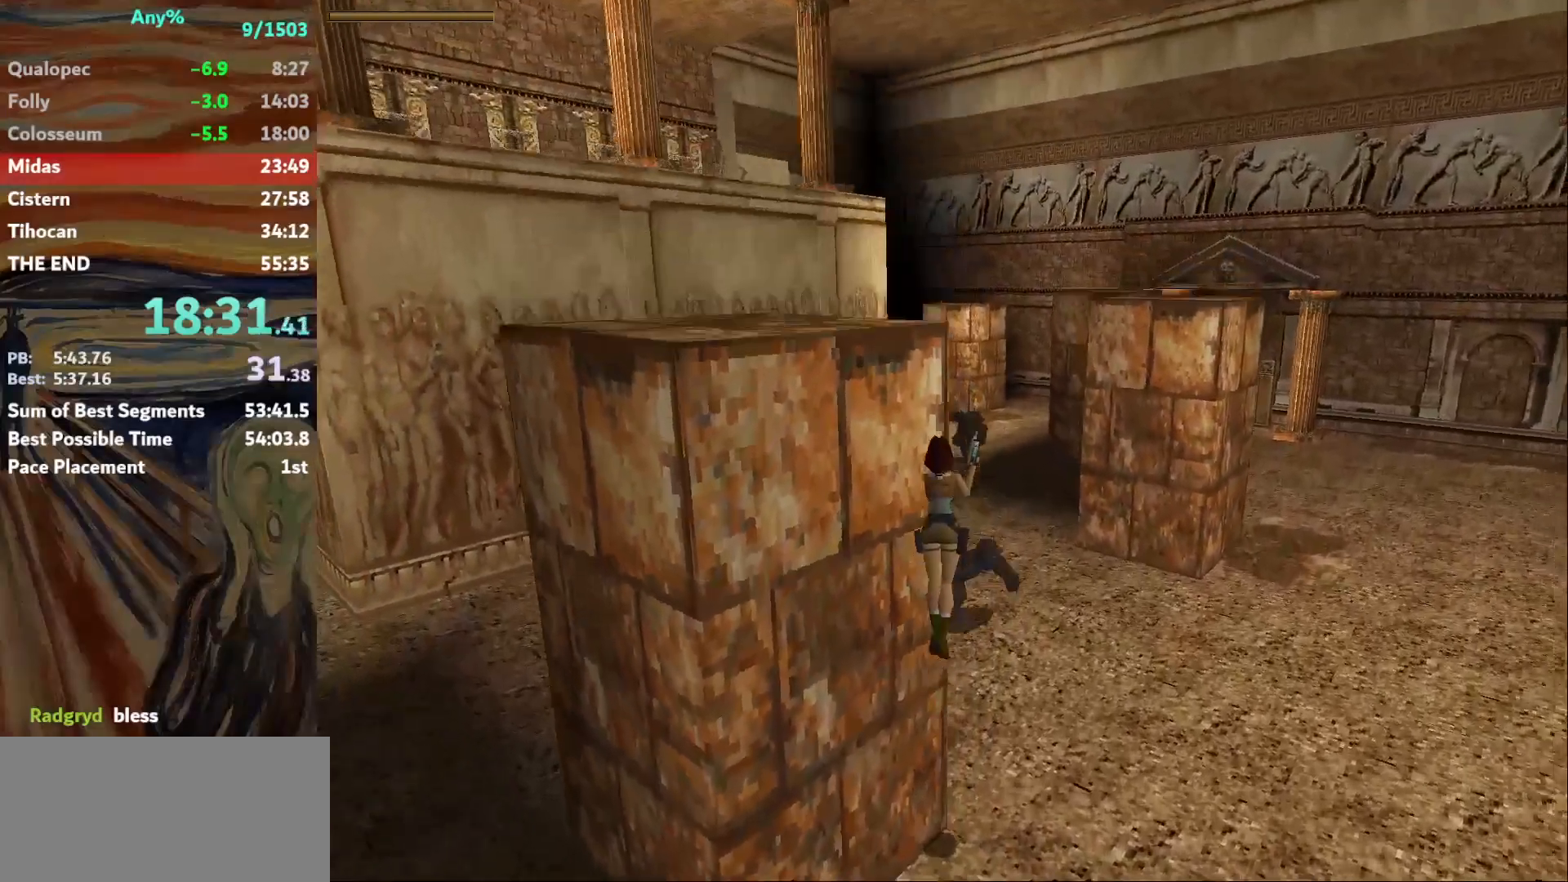
{"keys": ["left", "up"], "events": [[167, "guns", "down"], [334, "action", "up"], [434, "guns", "up"]]}
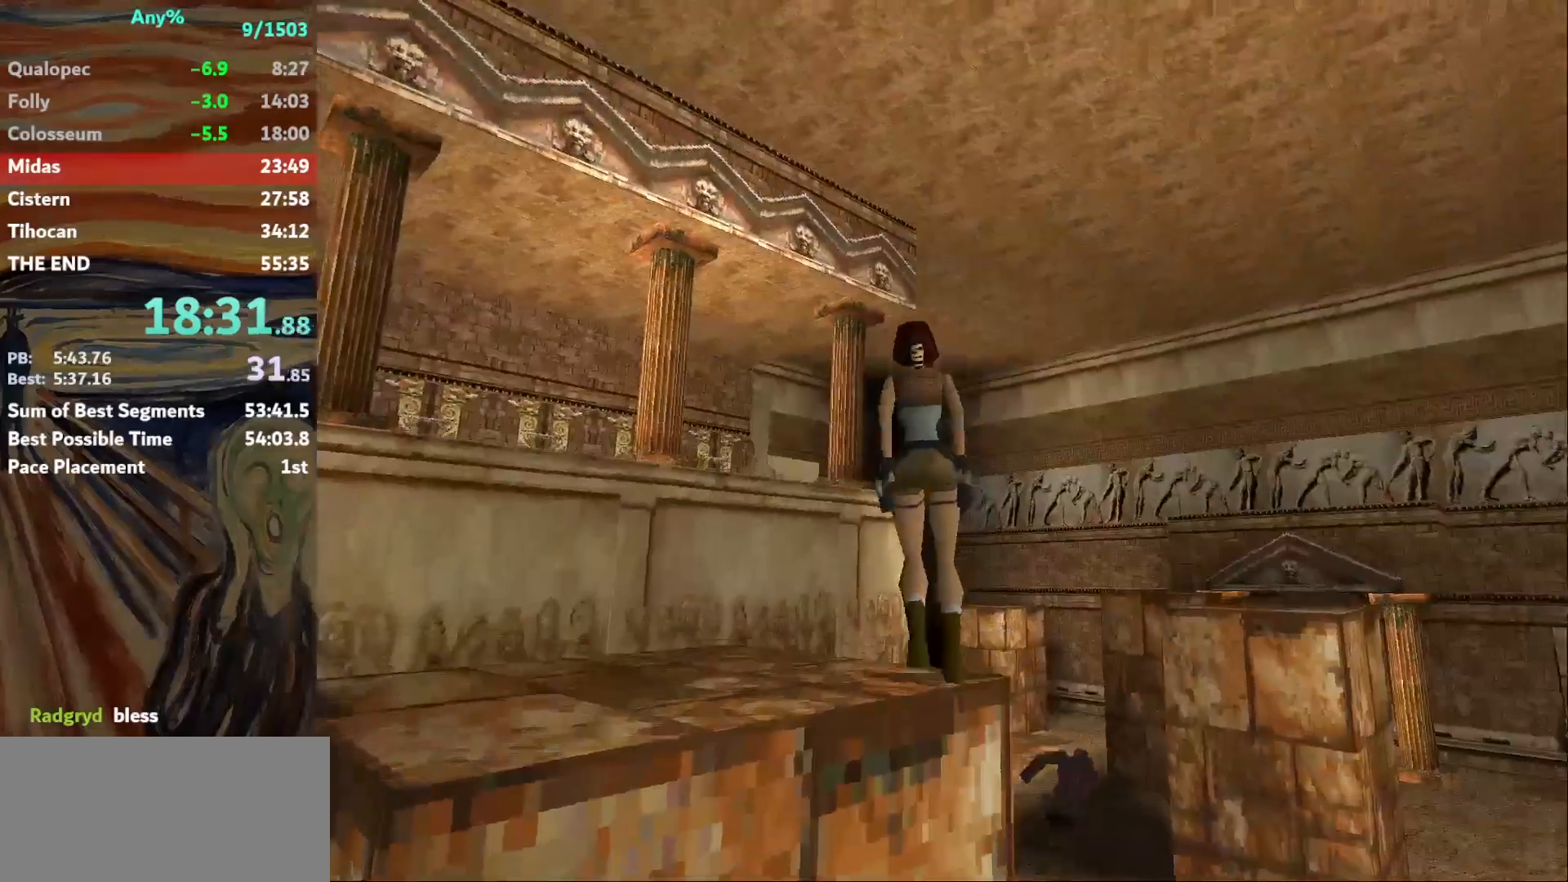
{"keys": ["left", "up"], "events": []}
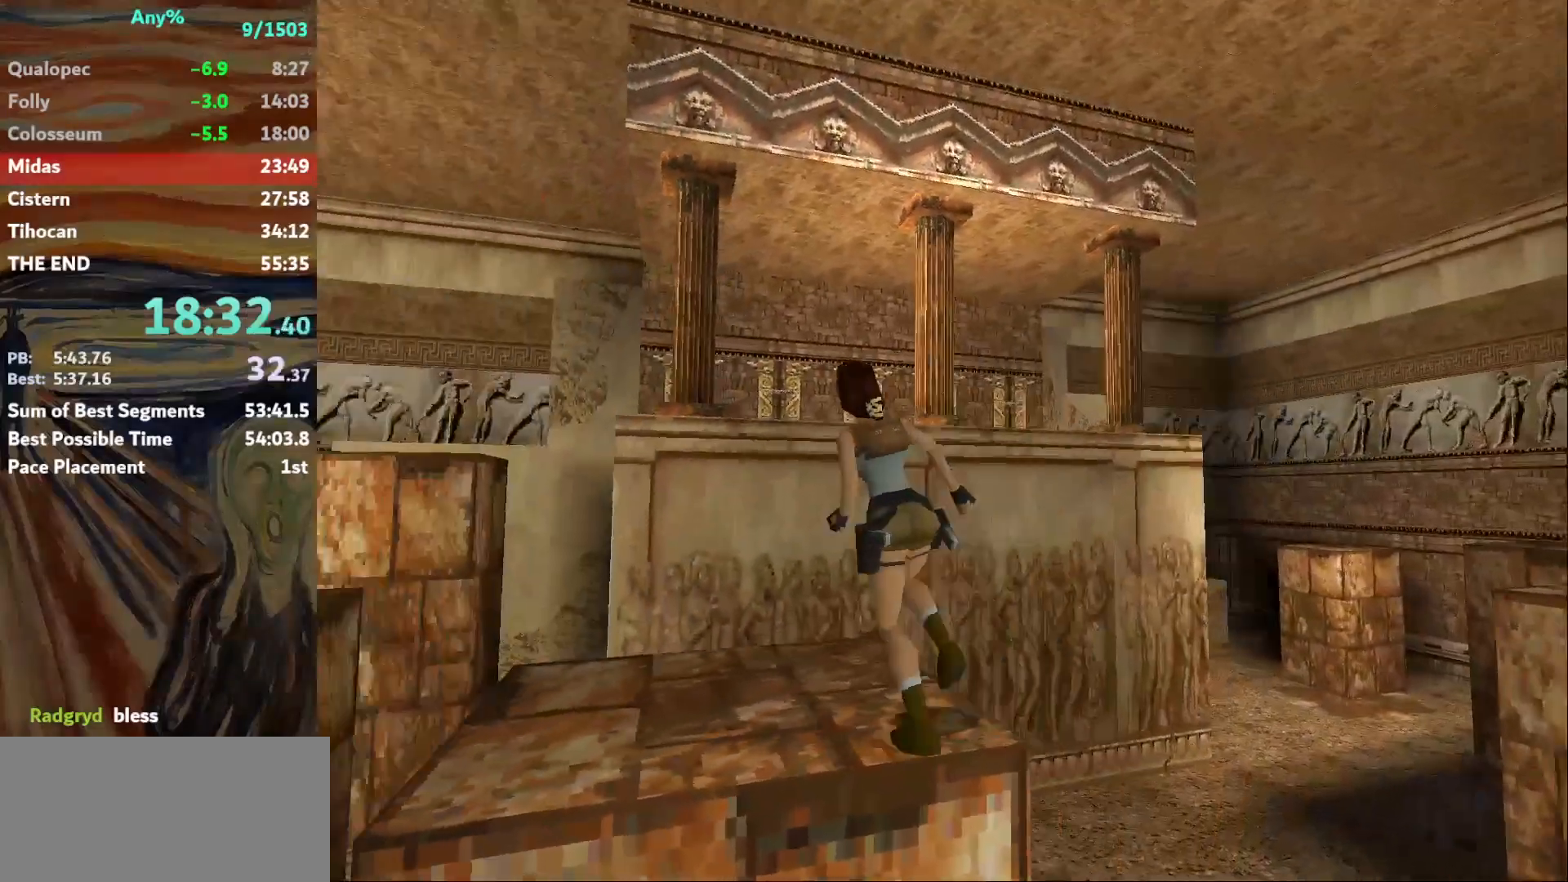
{"keys": ["jump", "up"], "events": [[301, "left", "up"], [334, "jump", "down"]]}
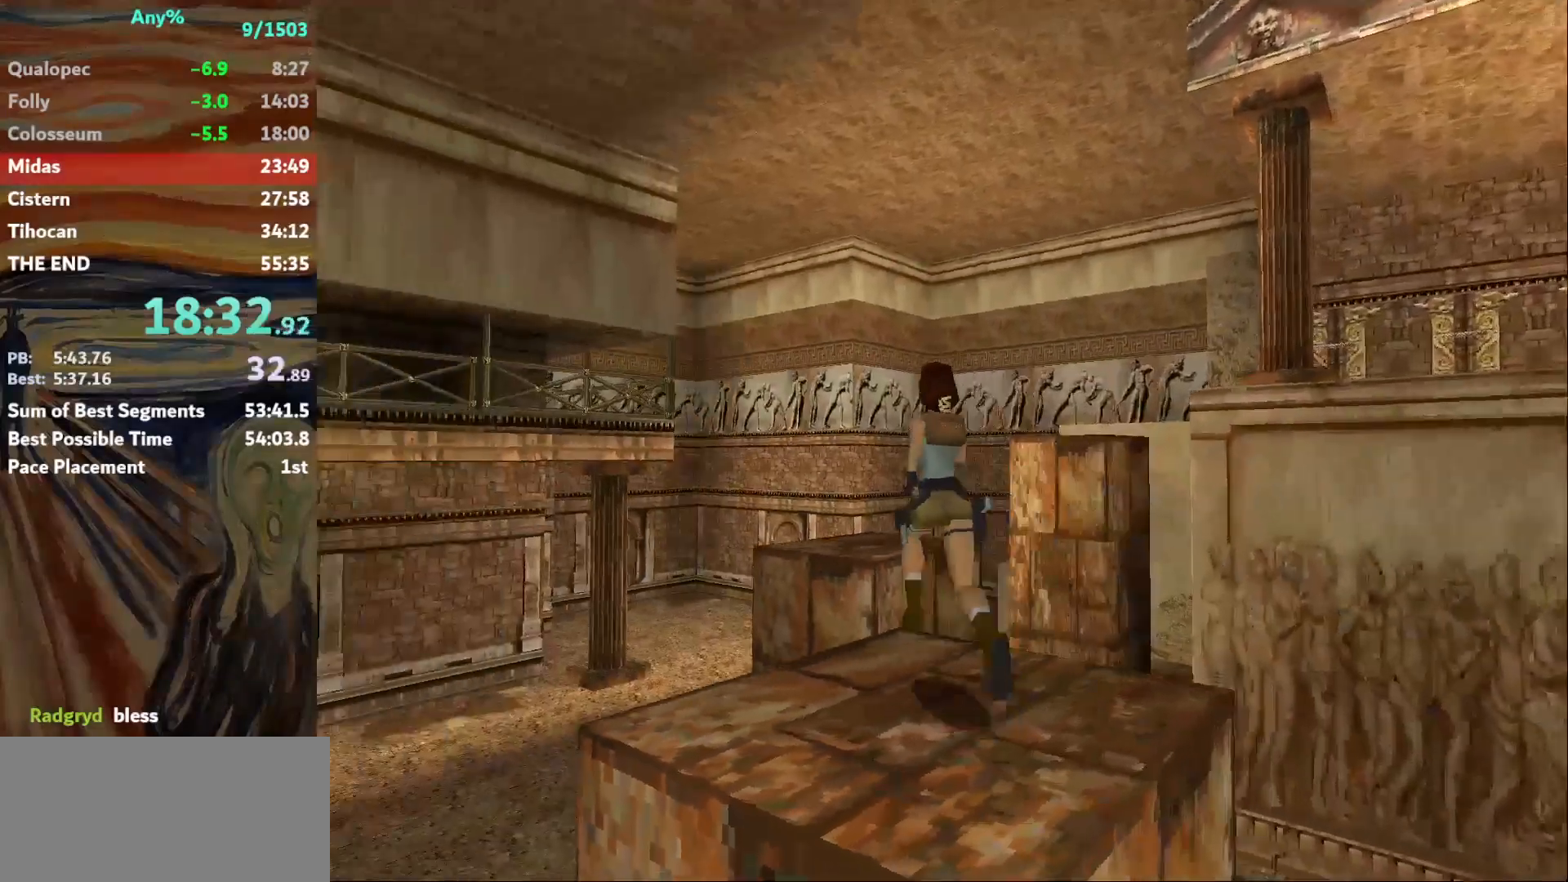
{"keys": ["right", "up"], "events": [[300, "jump", "up"], [500, "right", "down"]]}
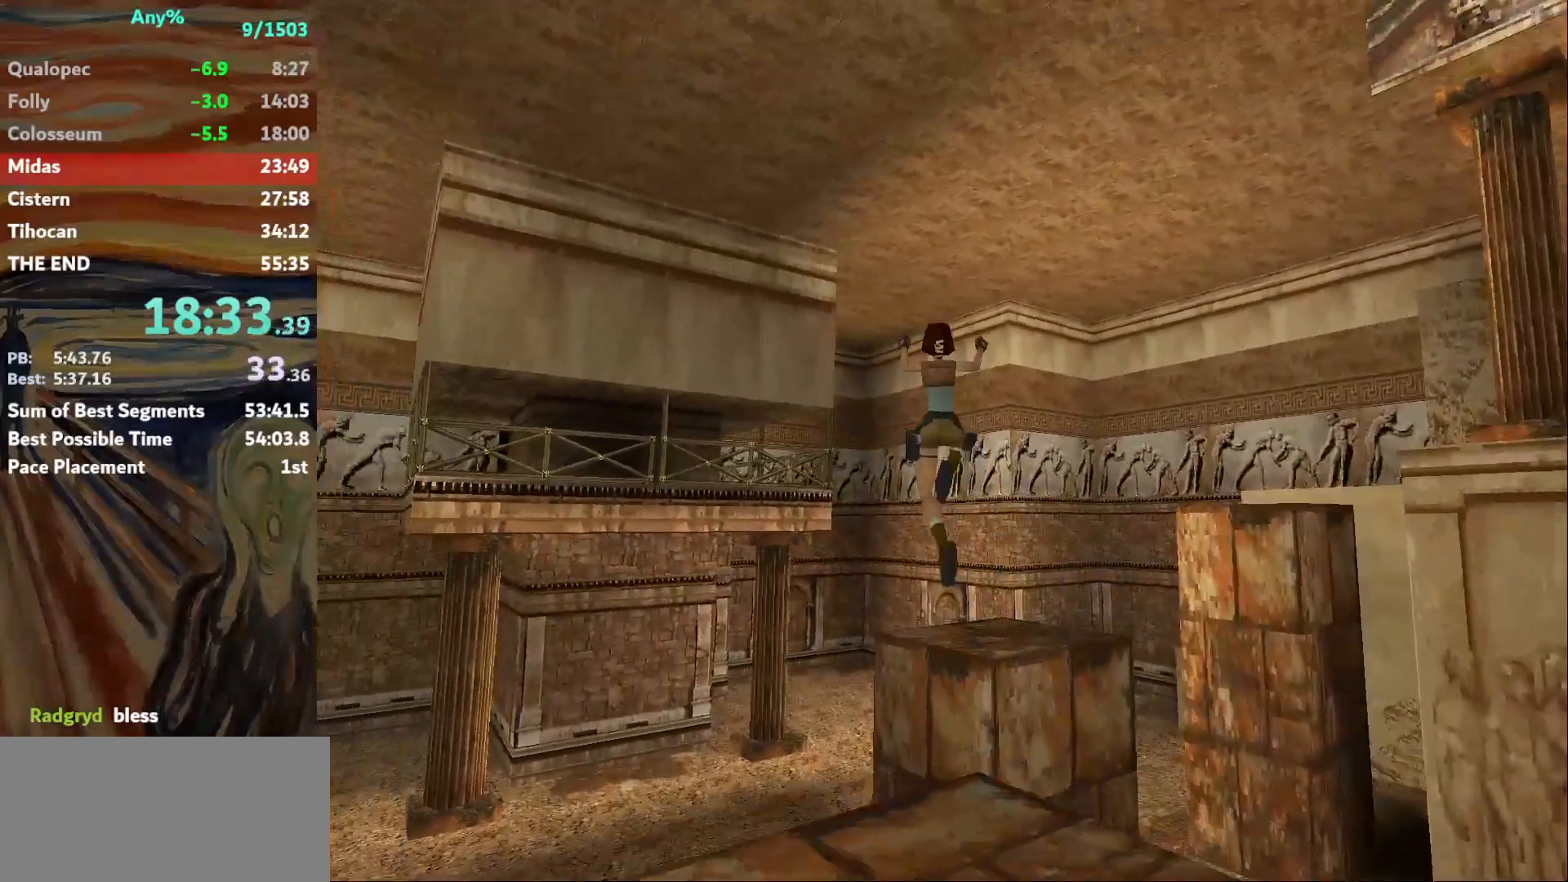
{"keys": ["up"], "events": [[401, "right", "up"]]}
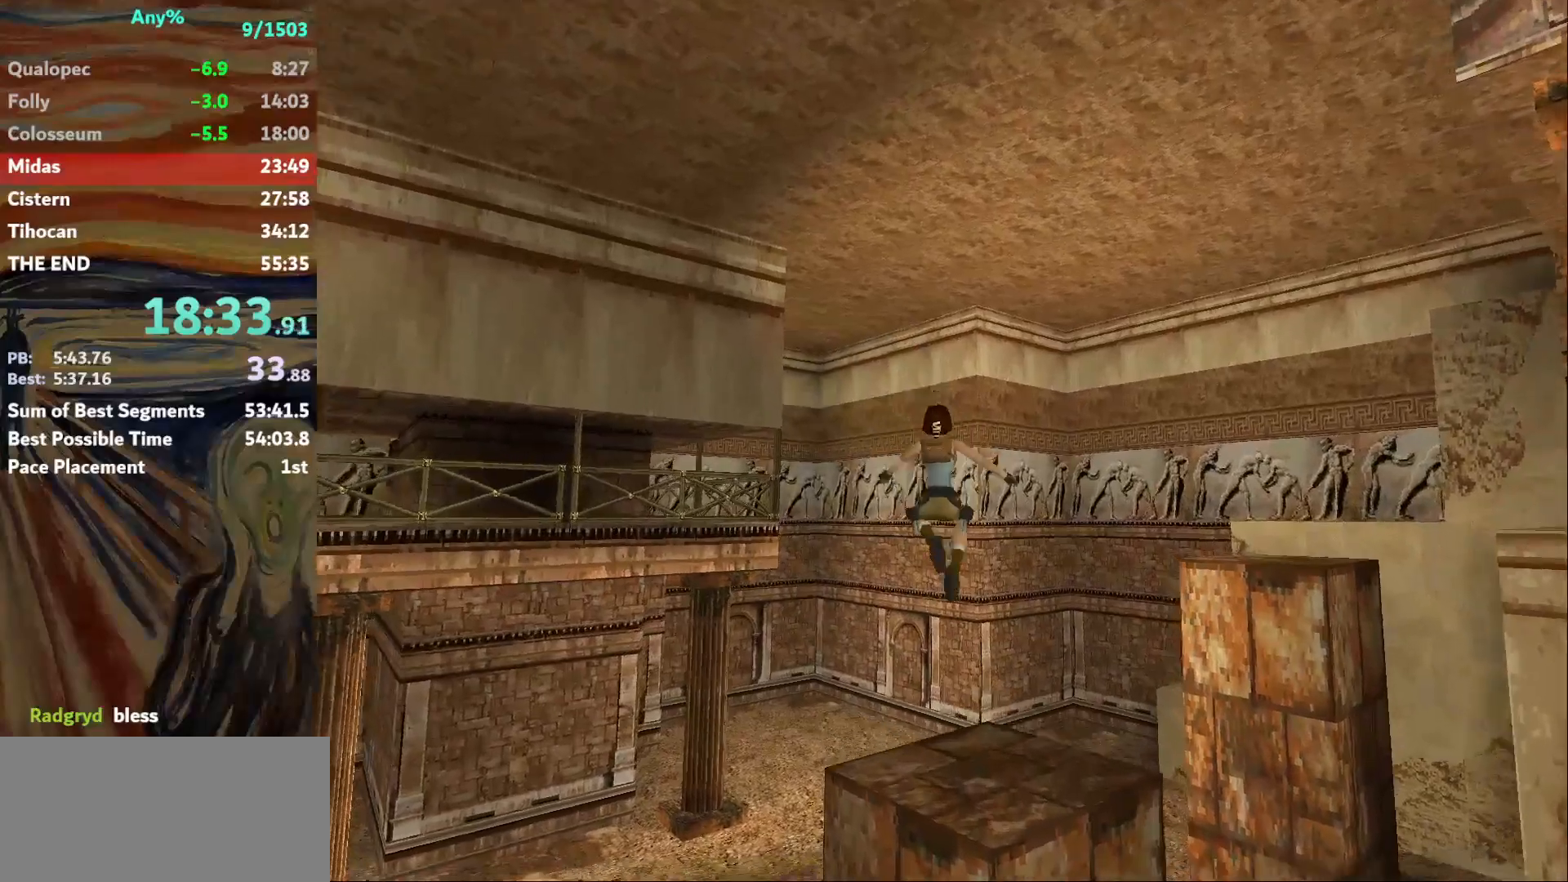
{"keys": ["right", "up"], "events": [[133, "right", "down"]]}
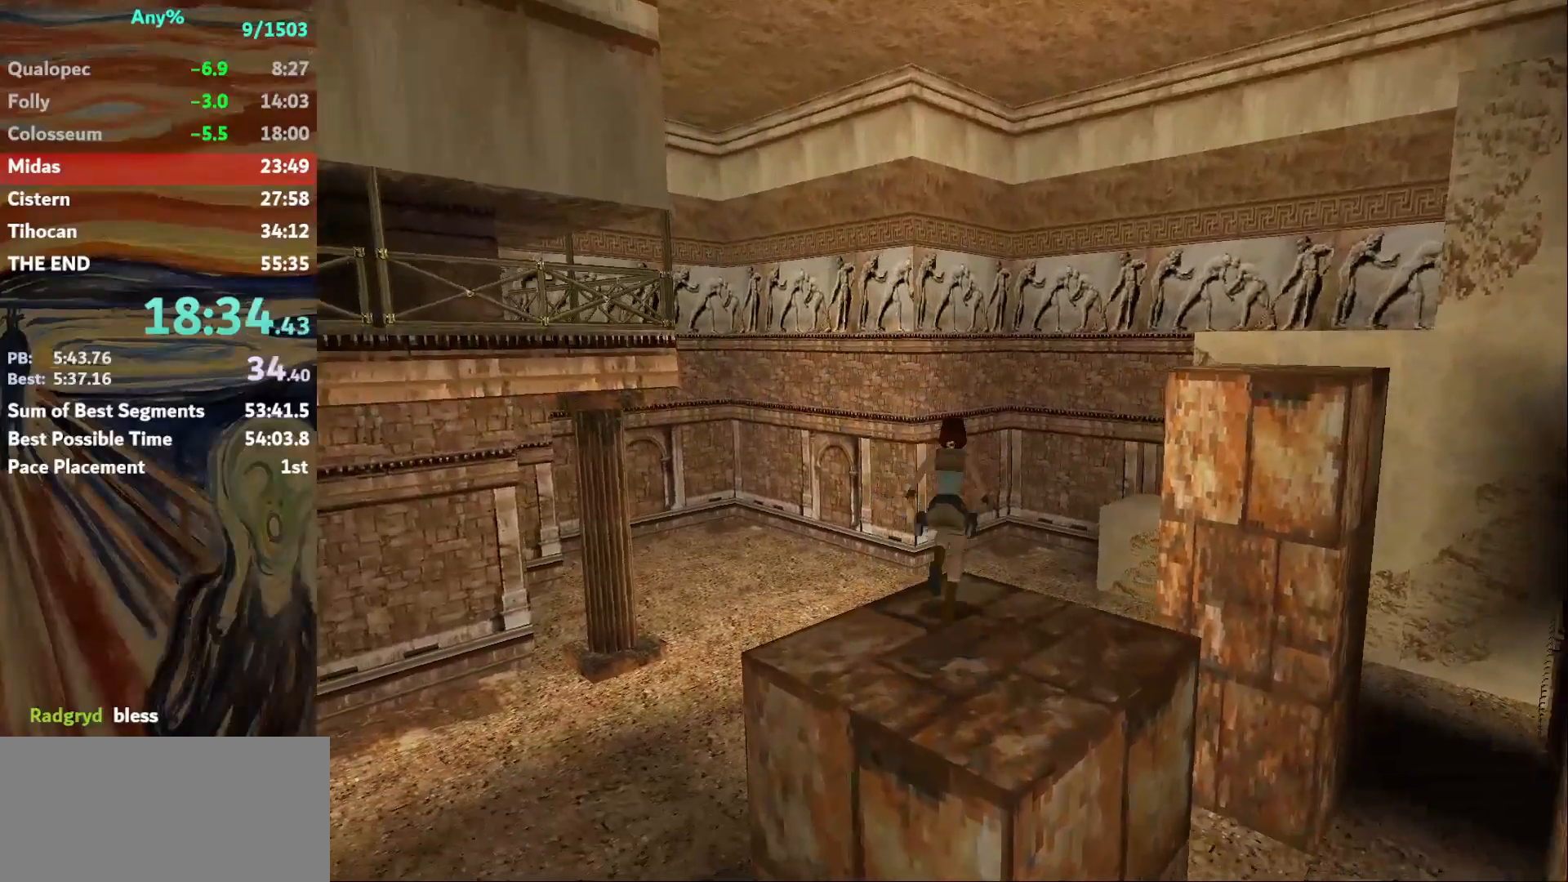
{"keys": ["jump", "right", "up"], "events": [[167, "jump", "down"]]}
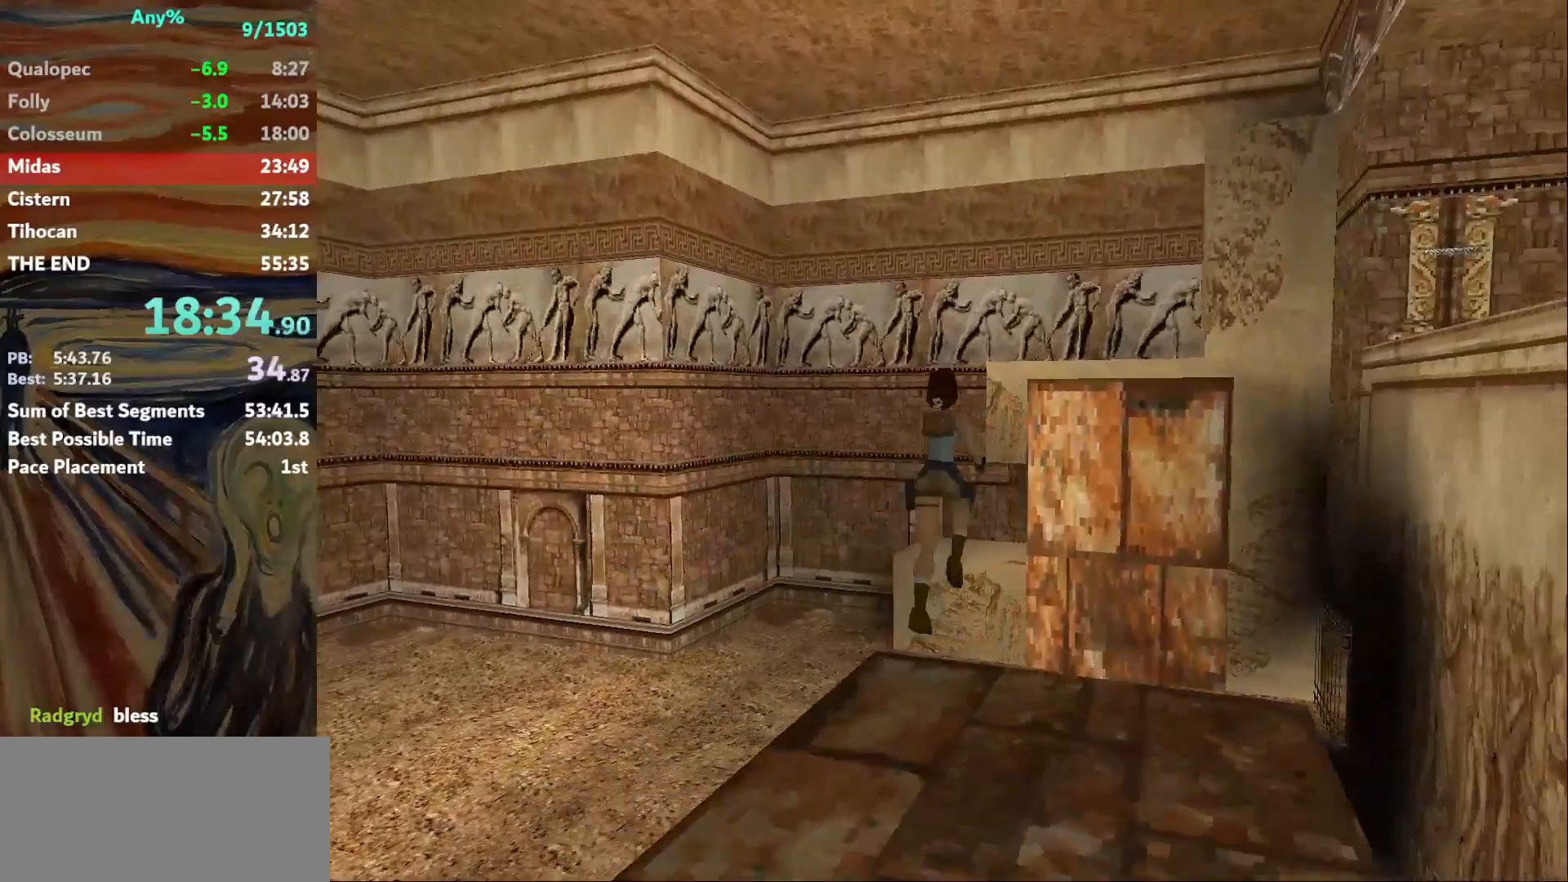
{"keys": ["right", "up"], "events": [[67, "jump", "up"]]}
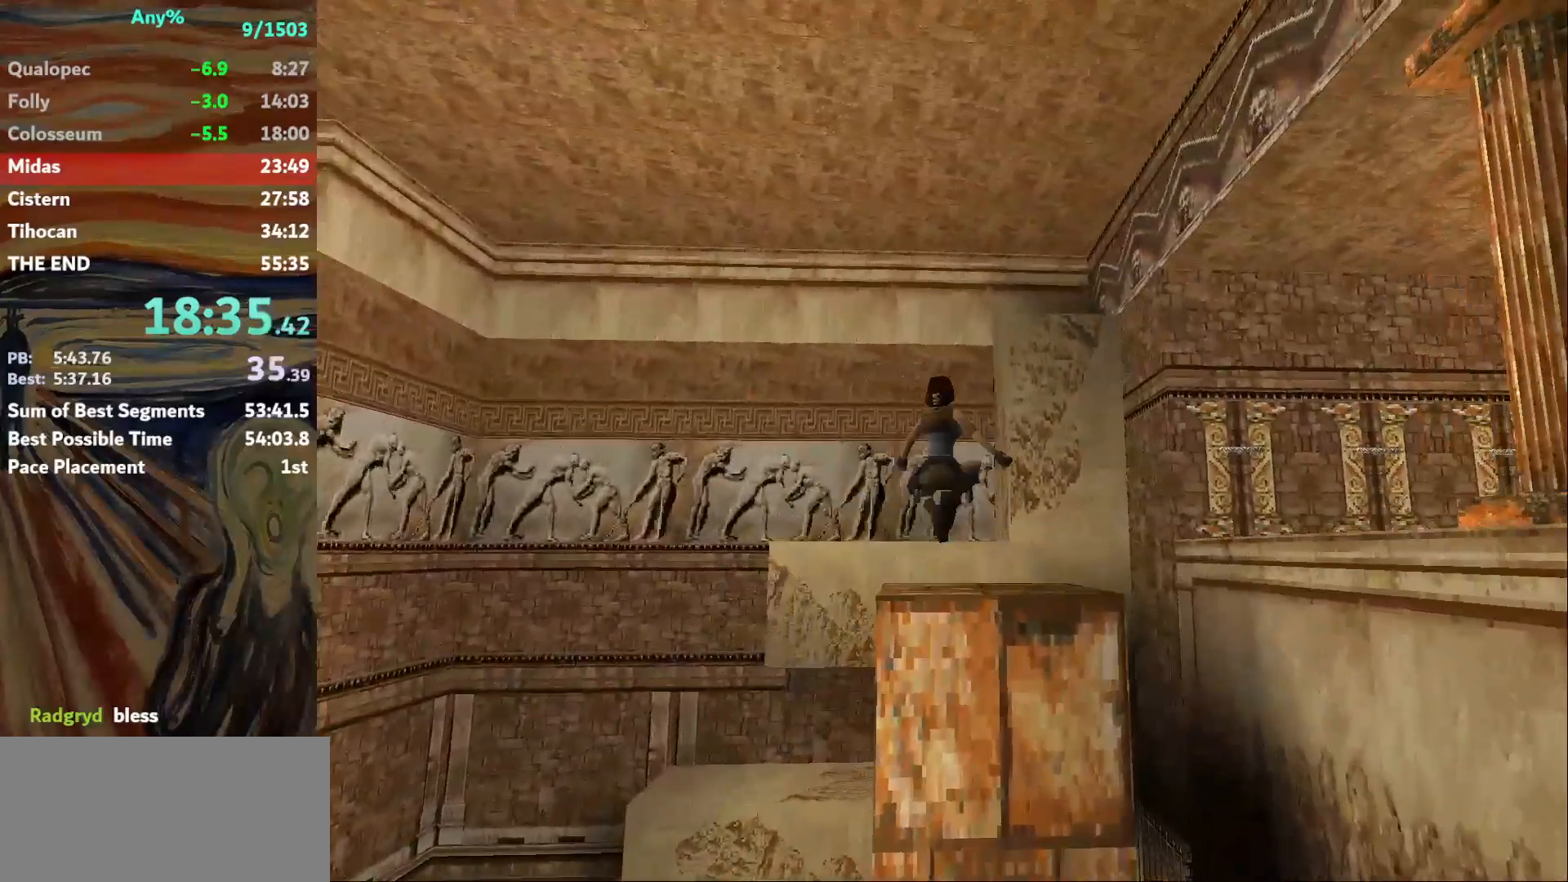
{"keys": ["right", "up"], "events": []}
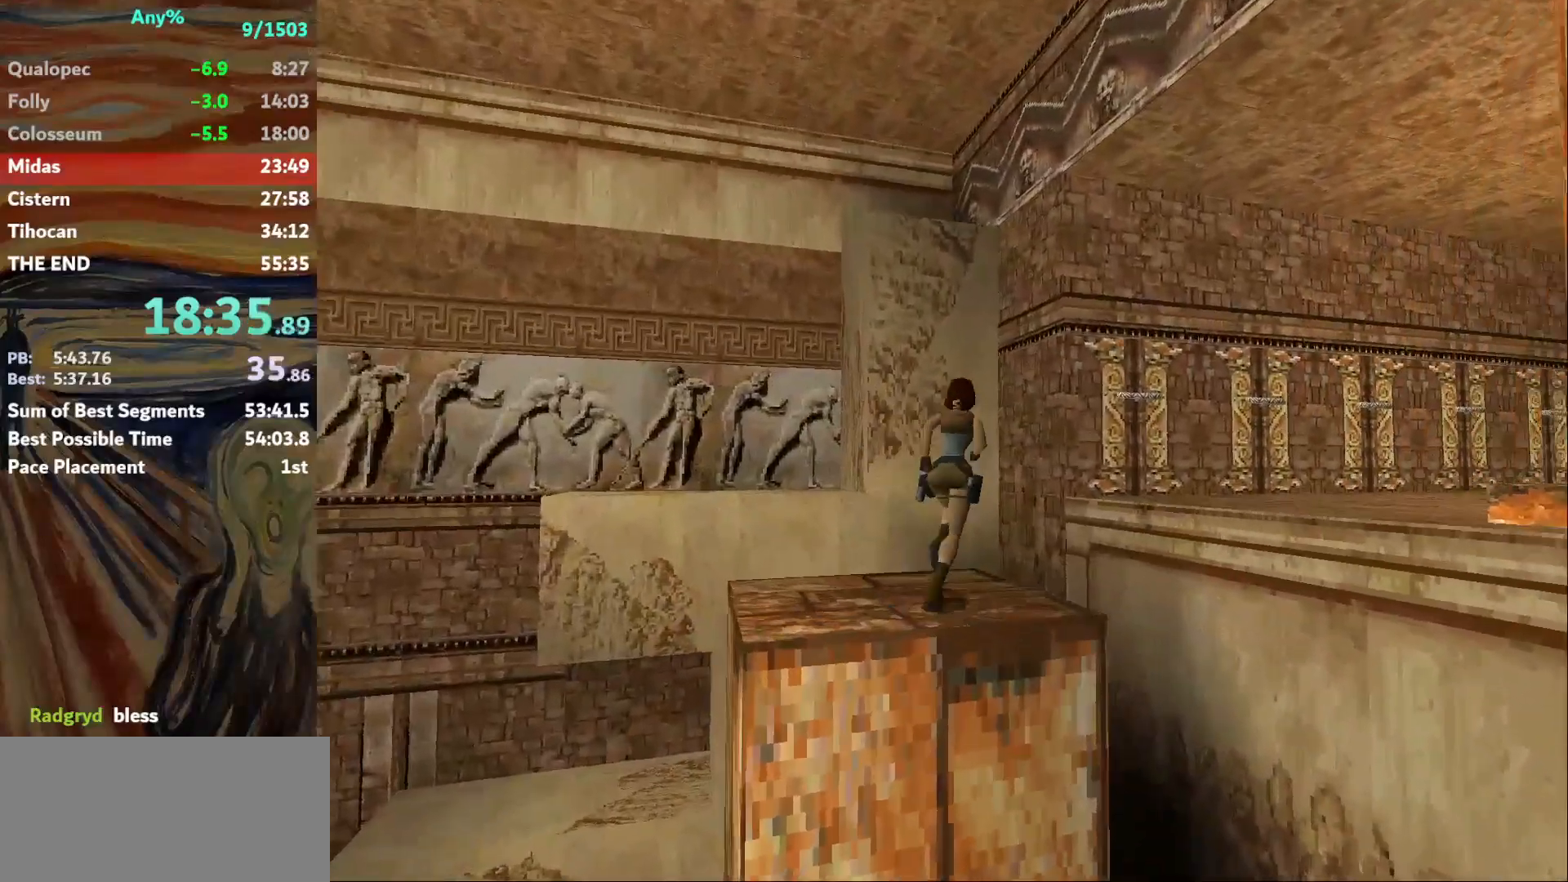
{"keys": ["up"], "events": [[167, "jump", "down"], [367, "right", "up"], [400, "jump", "up"]]}
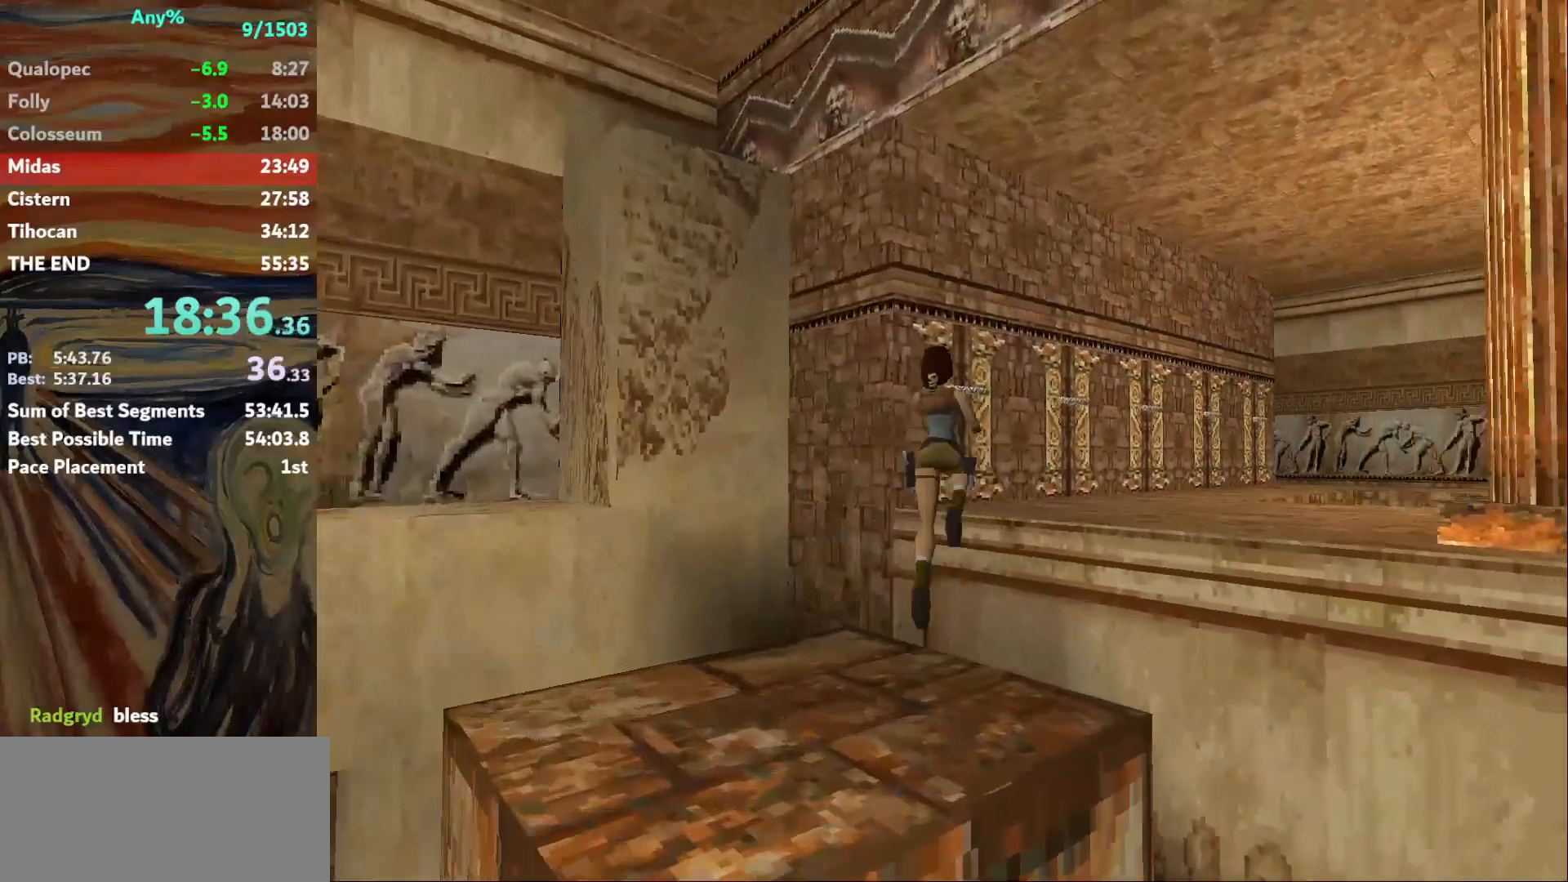
{"keys": ["up"], "events": [[134, "left", "down"], [434, "left", "up"]]}
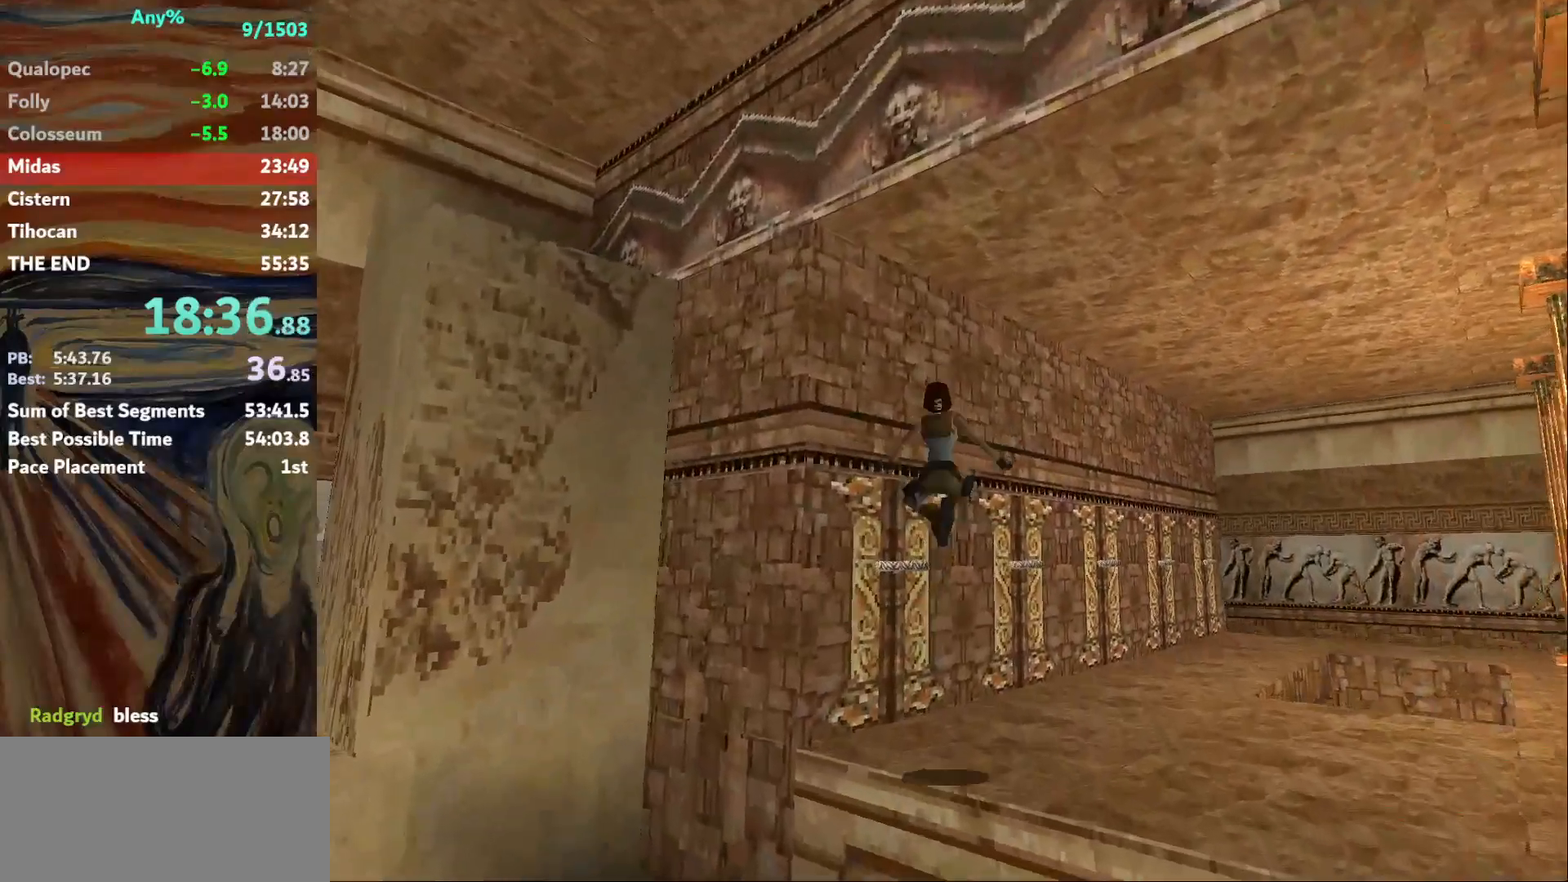
{"keys": ["action", "left", "up"], "events": [[33, "left", "down"], [333, "action", "down"]]}
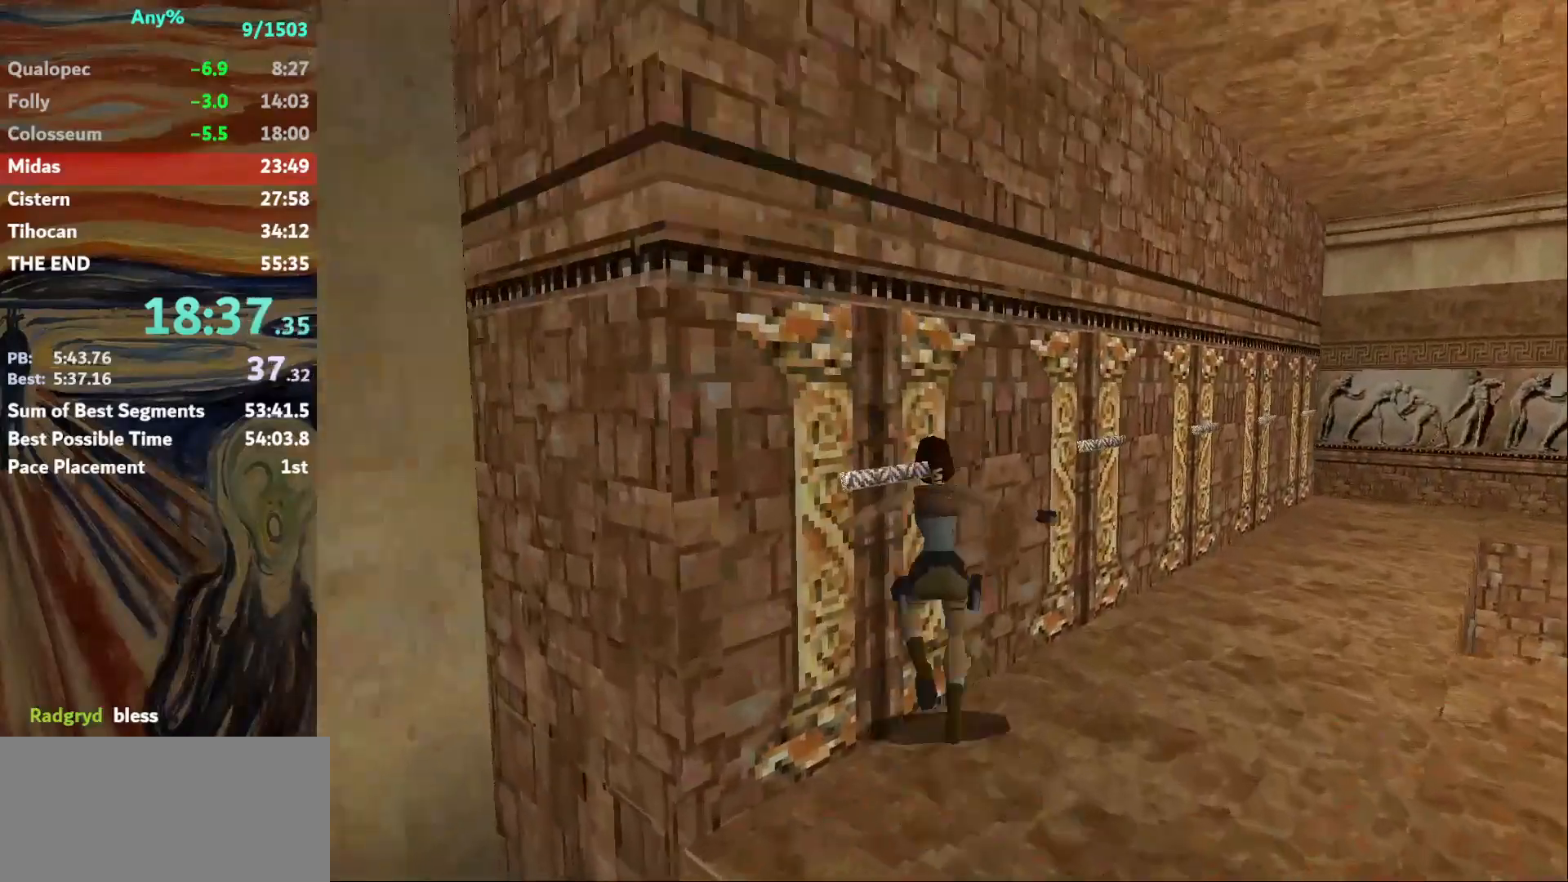
{"keys": ["action", "guns", "right"], "events": [[467, "guns", "down"], [467, "right", "down"], [501, "left", "up"], [501, "up", "up"]]}
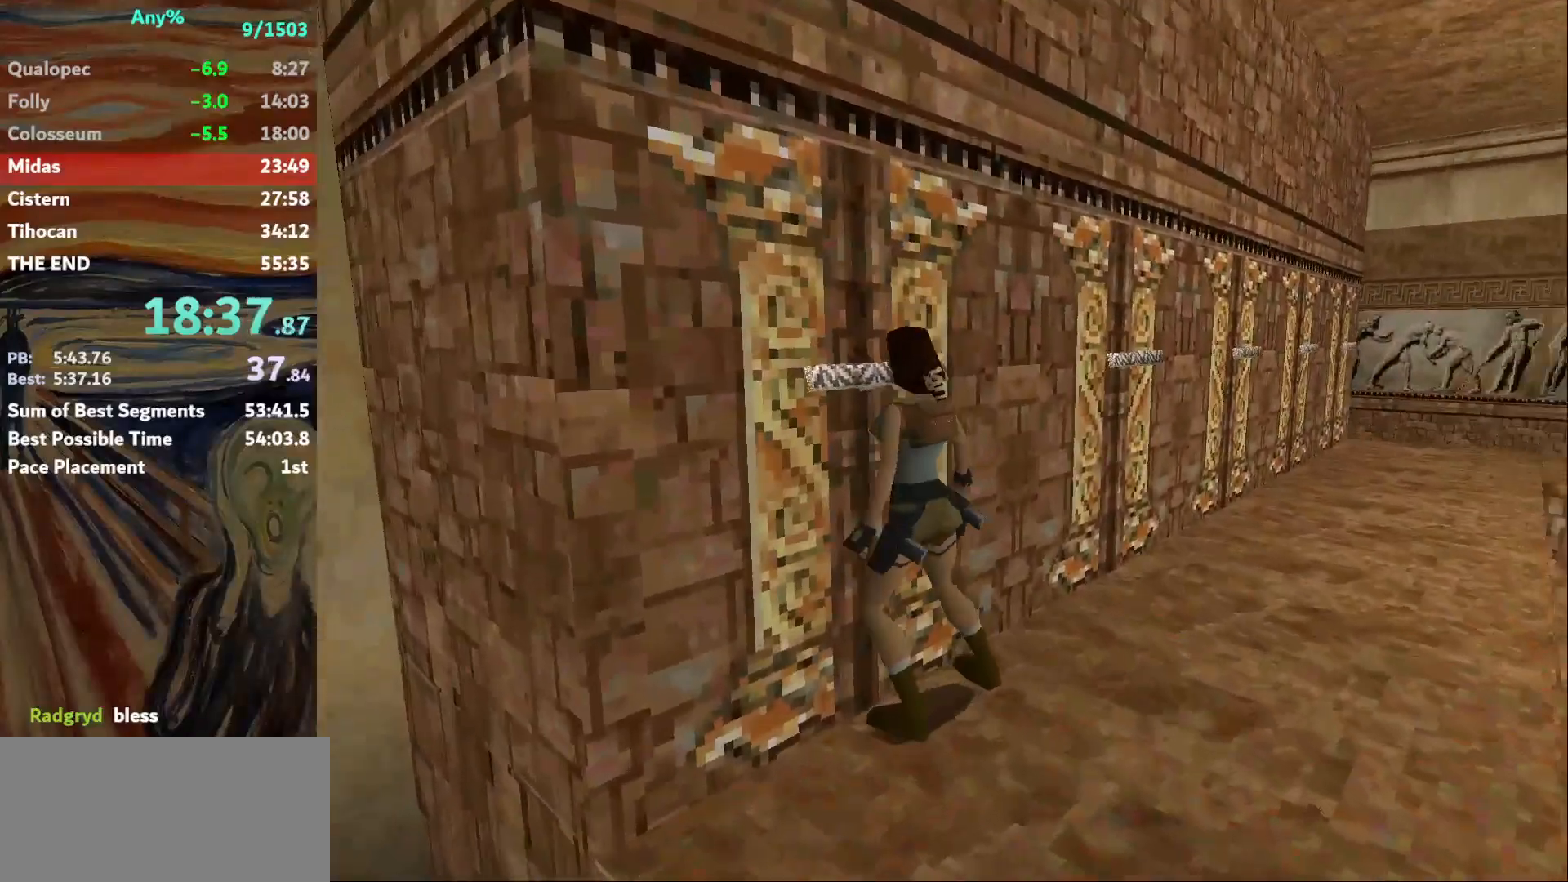
{"keys": ["guns", "right"], "events": [[66, "action", "up"]]}
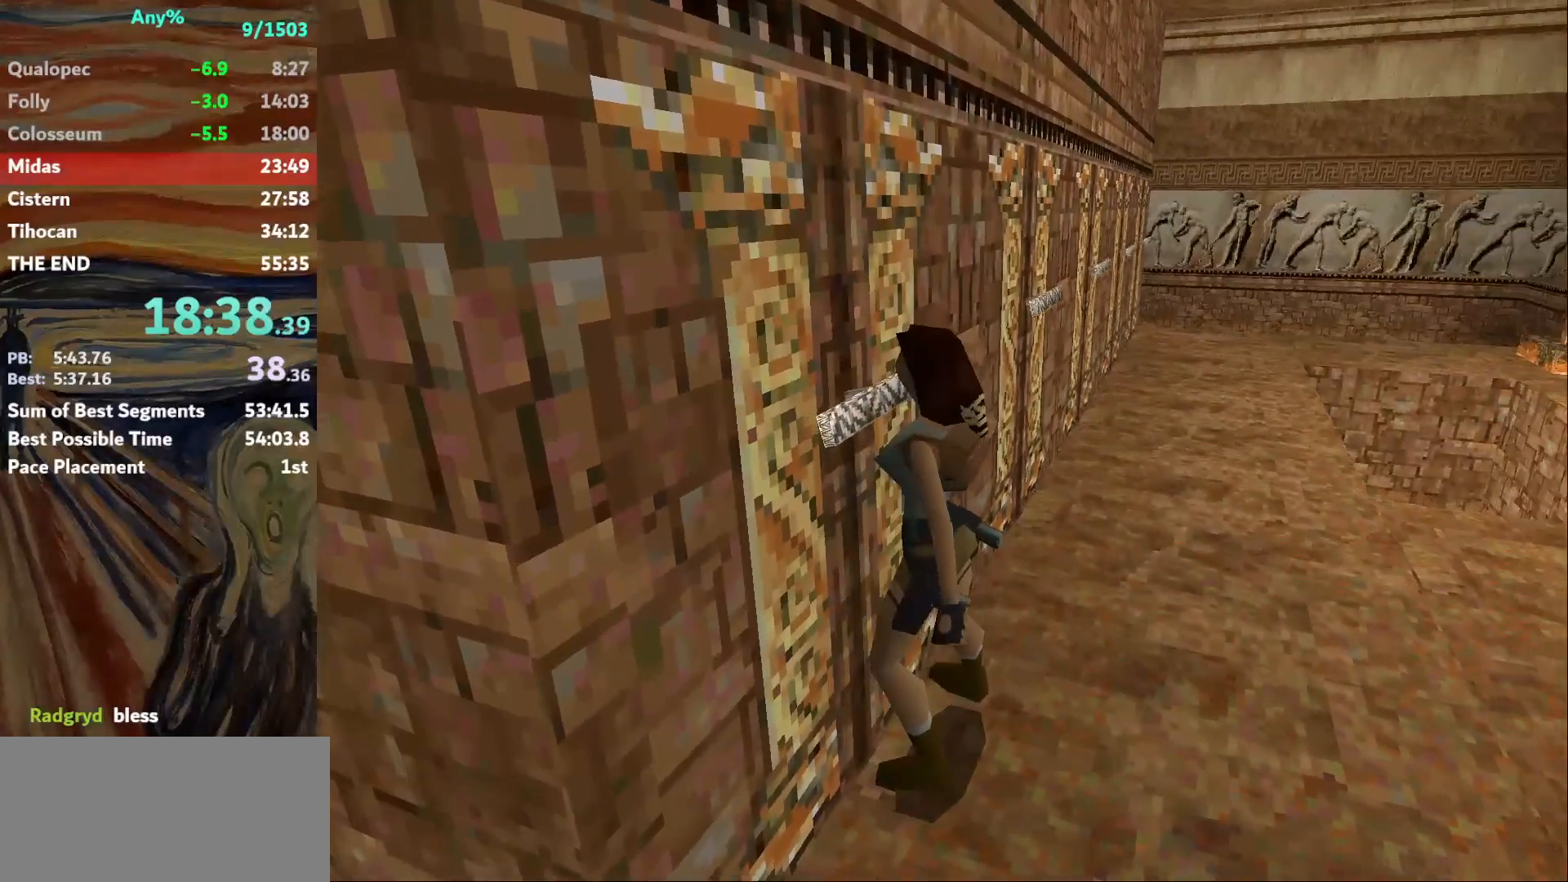
{"keys": ["guns", "right"], "events": []}
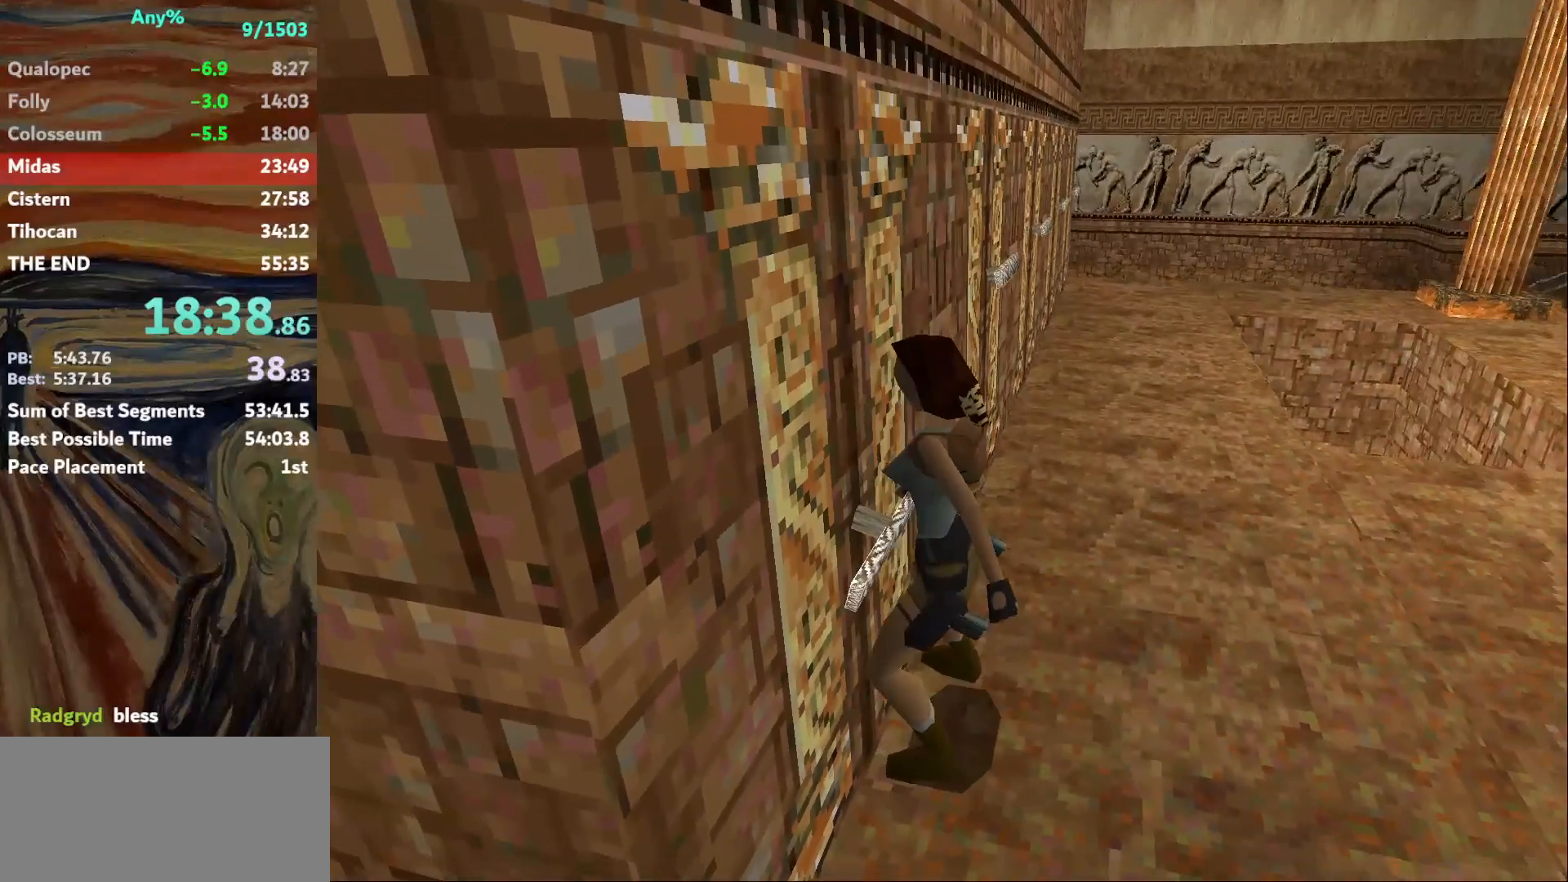
{"keys": ["right"], "events": [[467, "guns", "up"]]}